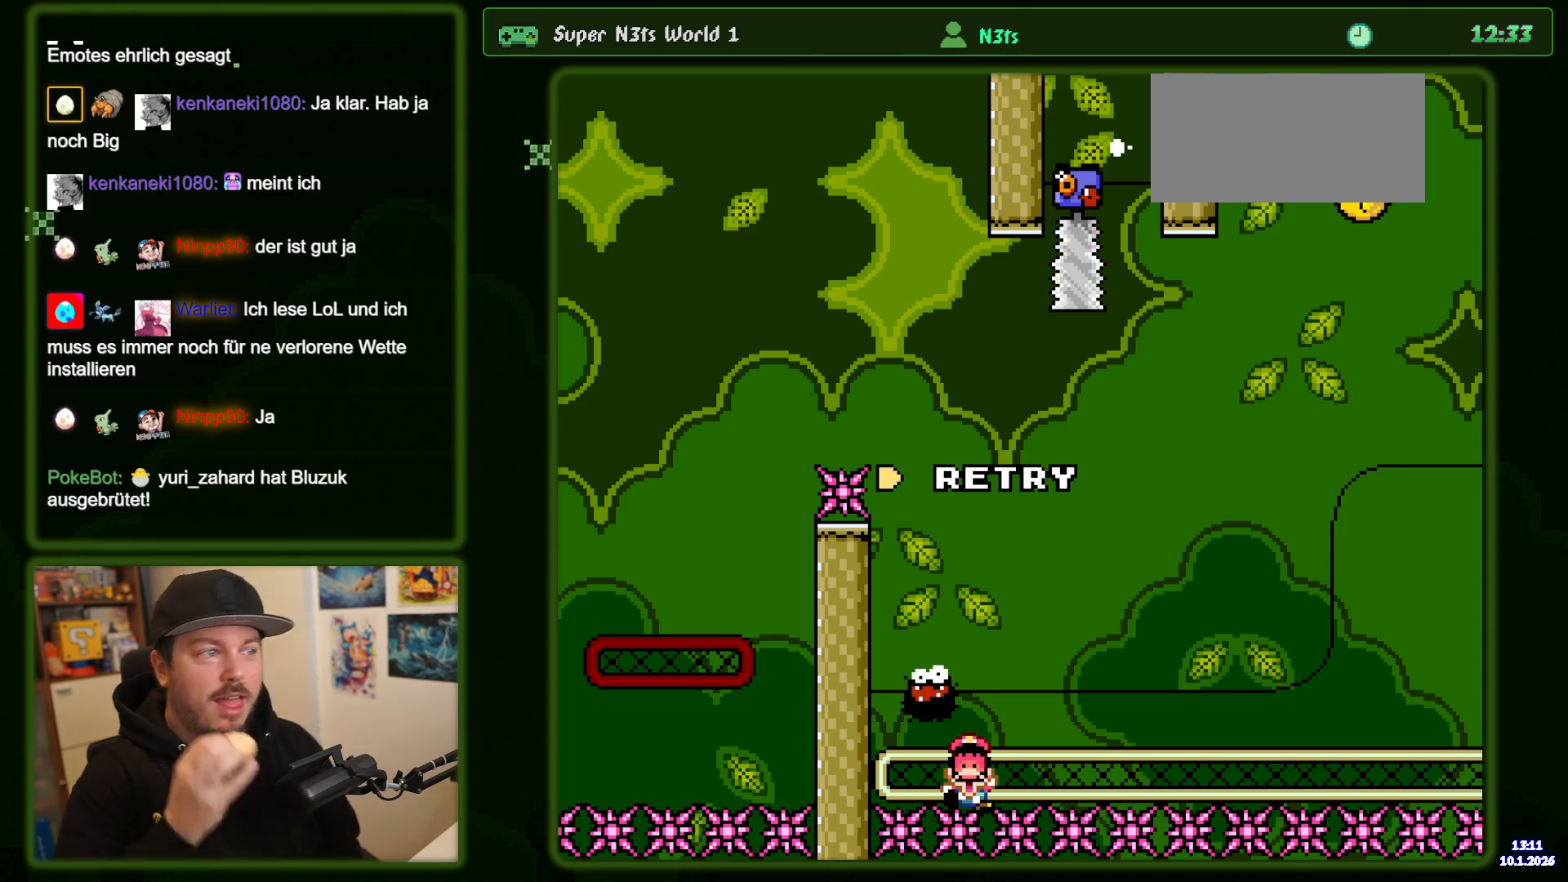
Gameplay with a controller (Nintendo layout); each line is a JSON object with the inputs held at the frame after it. "events" lists button and stick changes between this image and that frame as [ms after this image, input, new state], when the widget could be followed in between. Not read: L3 R3 X.
{"buttons": [], "events": [[167, "A", "down"], [317, "A", "up"]]}
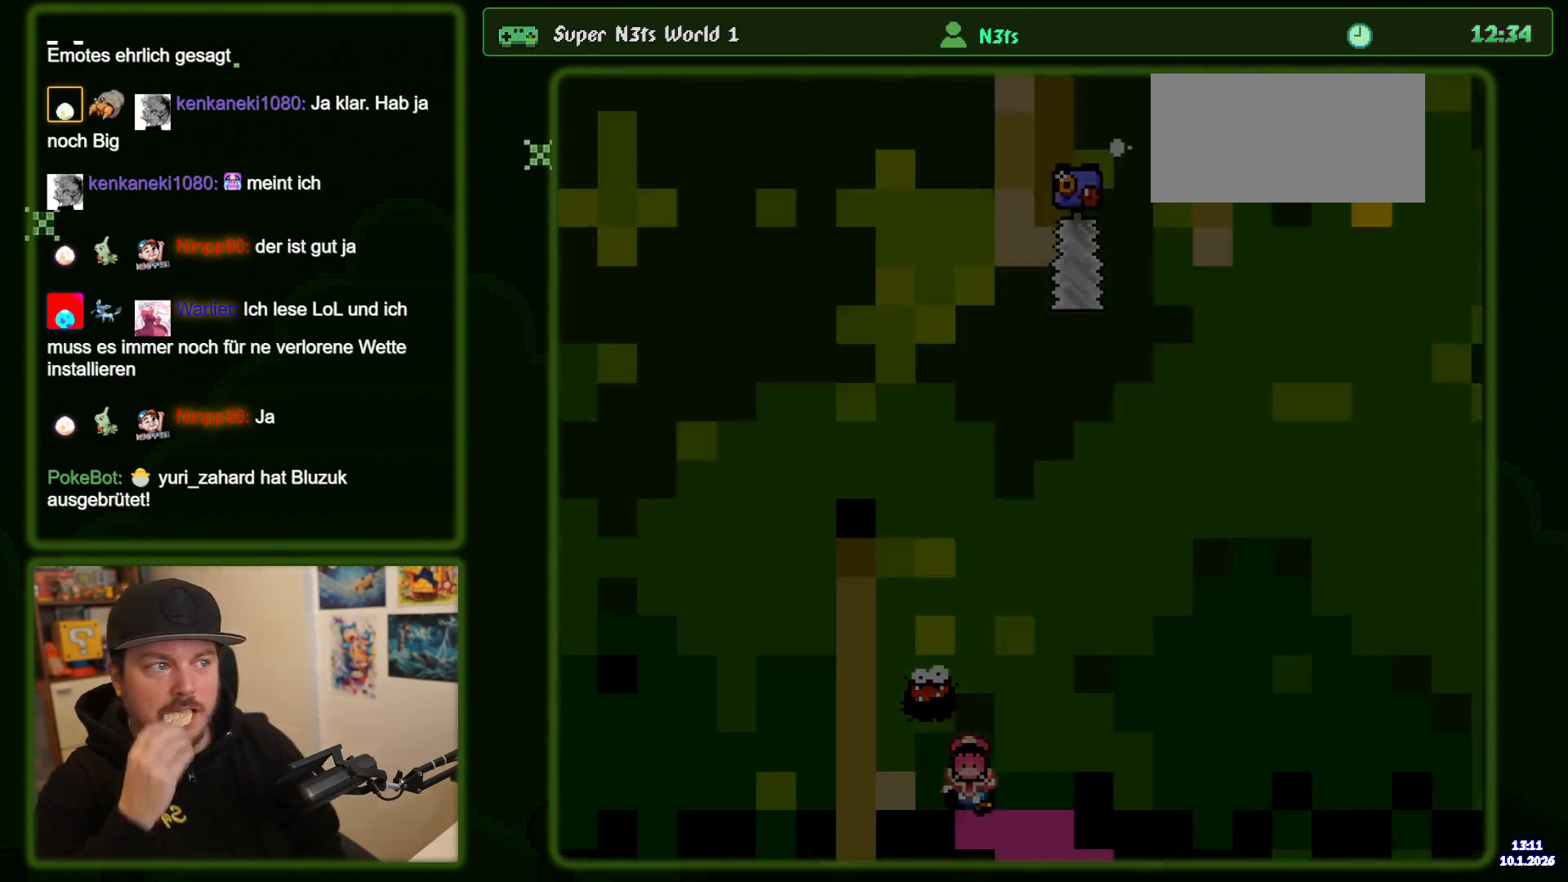
{"buttons": [], "events": []}
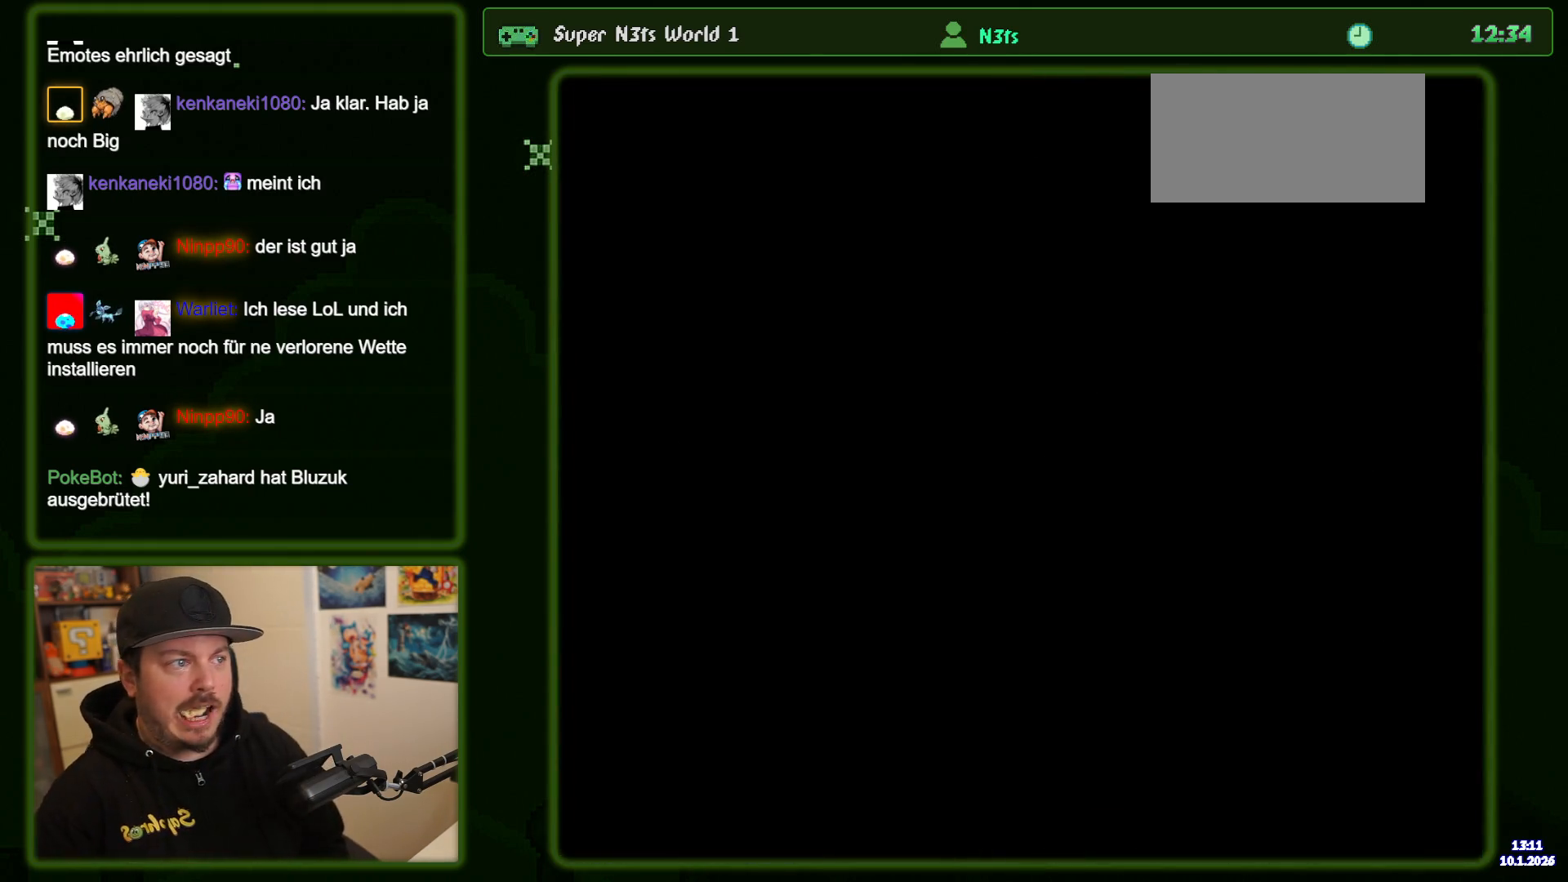
{"buttons": [], "events": []}
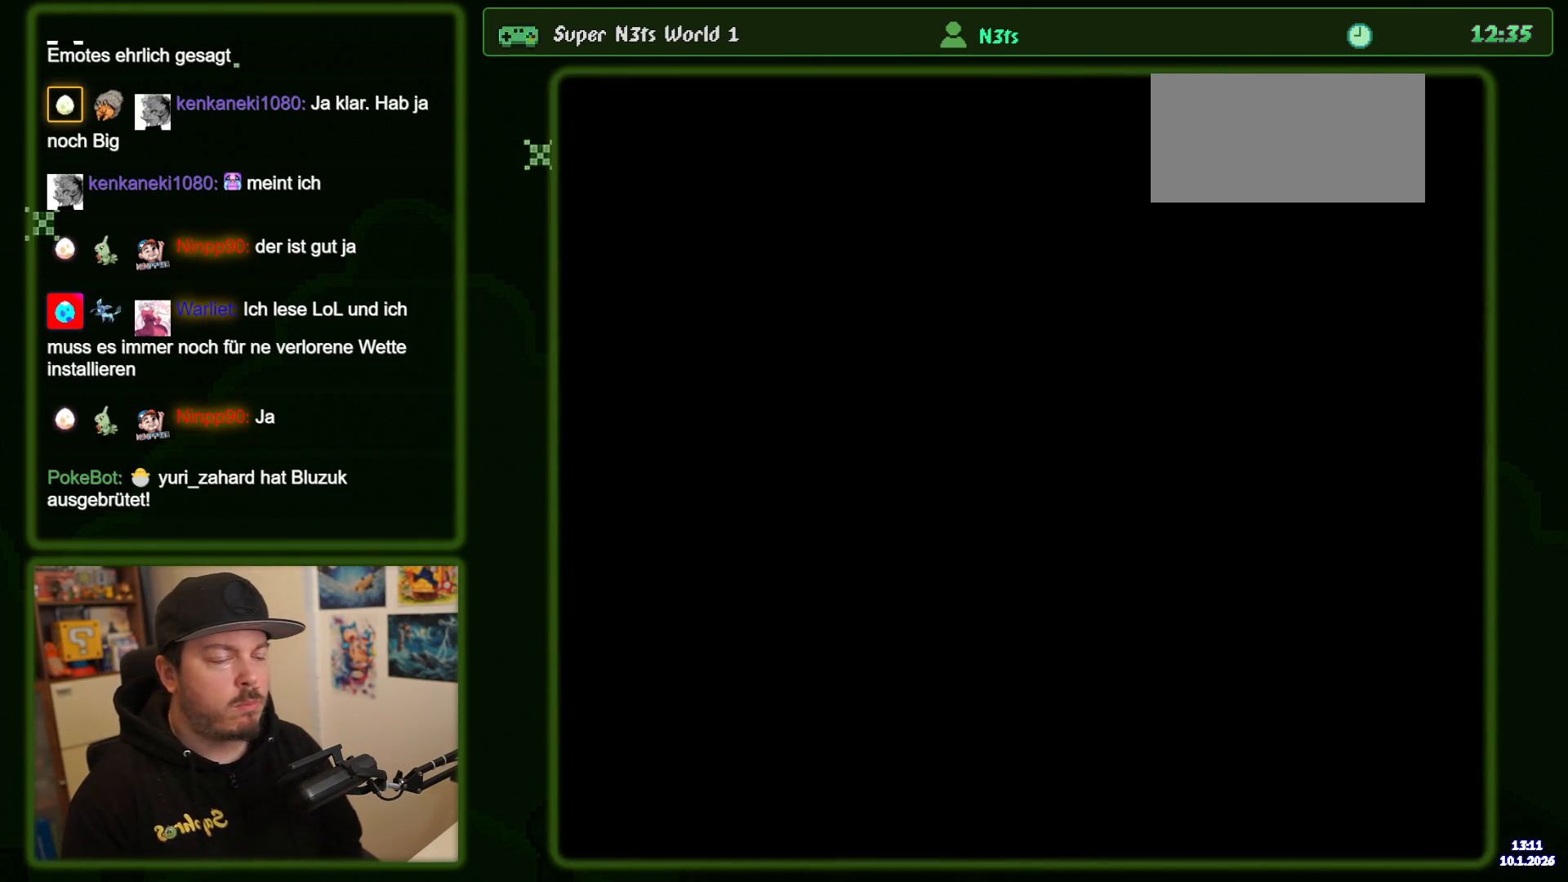
{"buttons": [], "events": []}
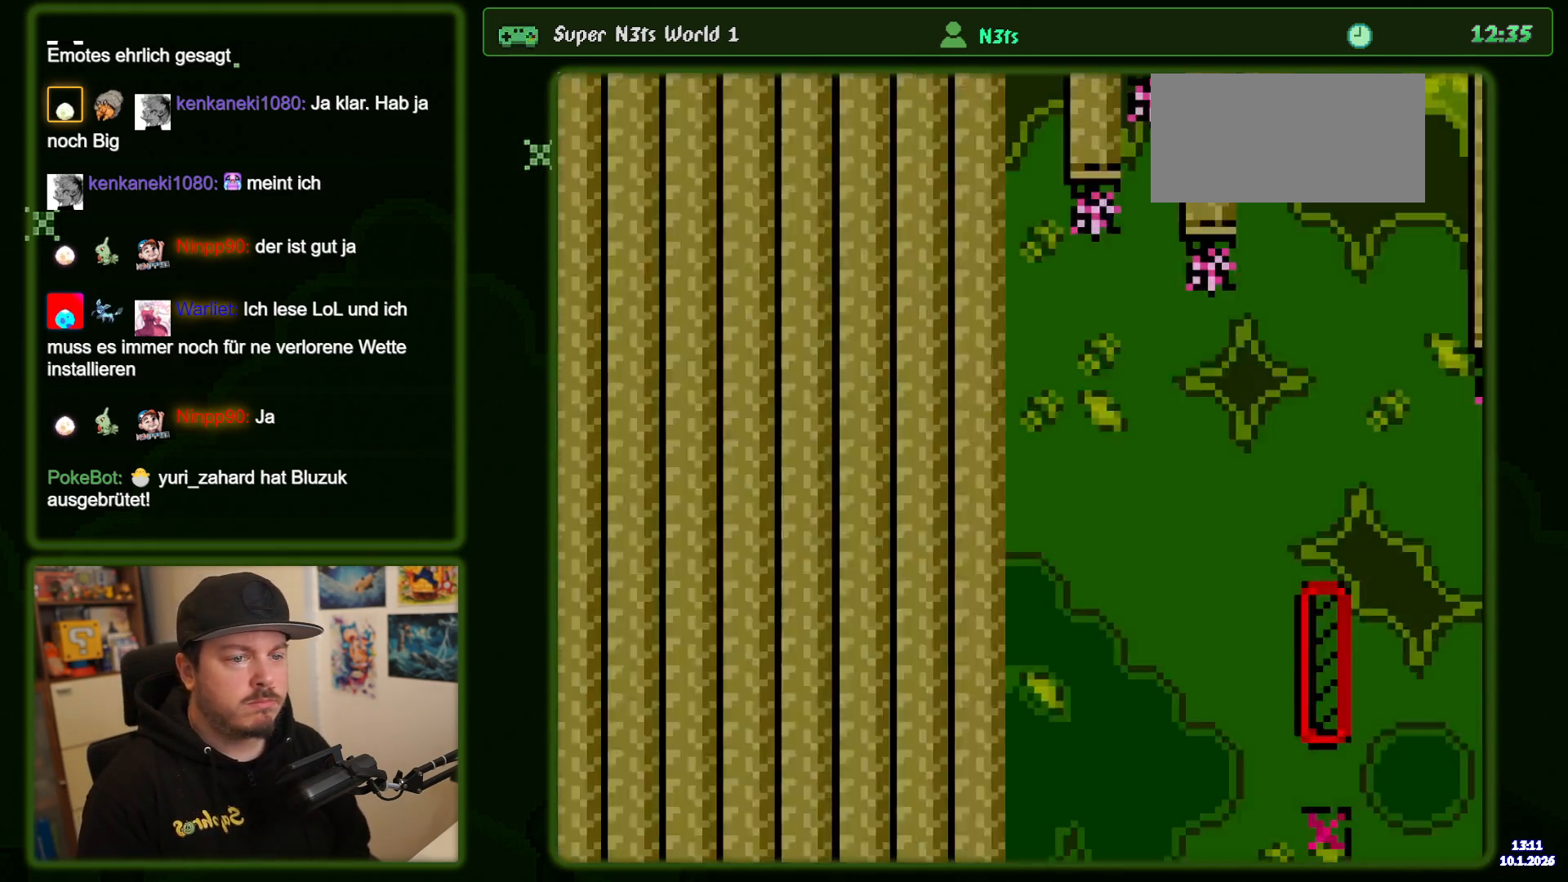
{"buttons": ["DPAD_RIGHT"], "events": [[167, "DPAD_RIGHT", "down"]]}
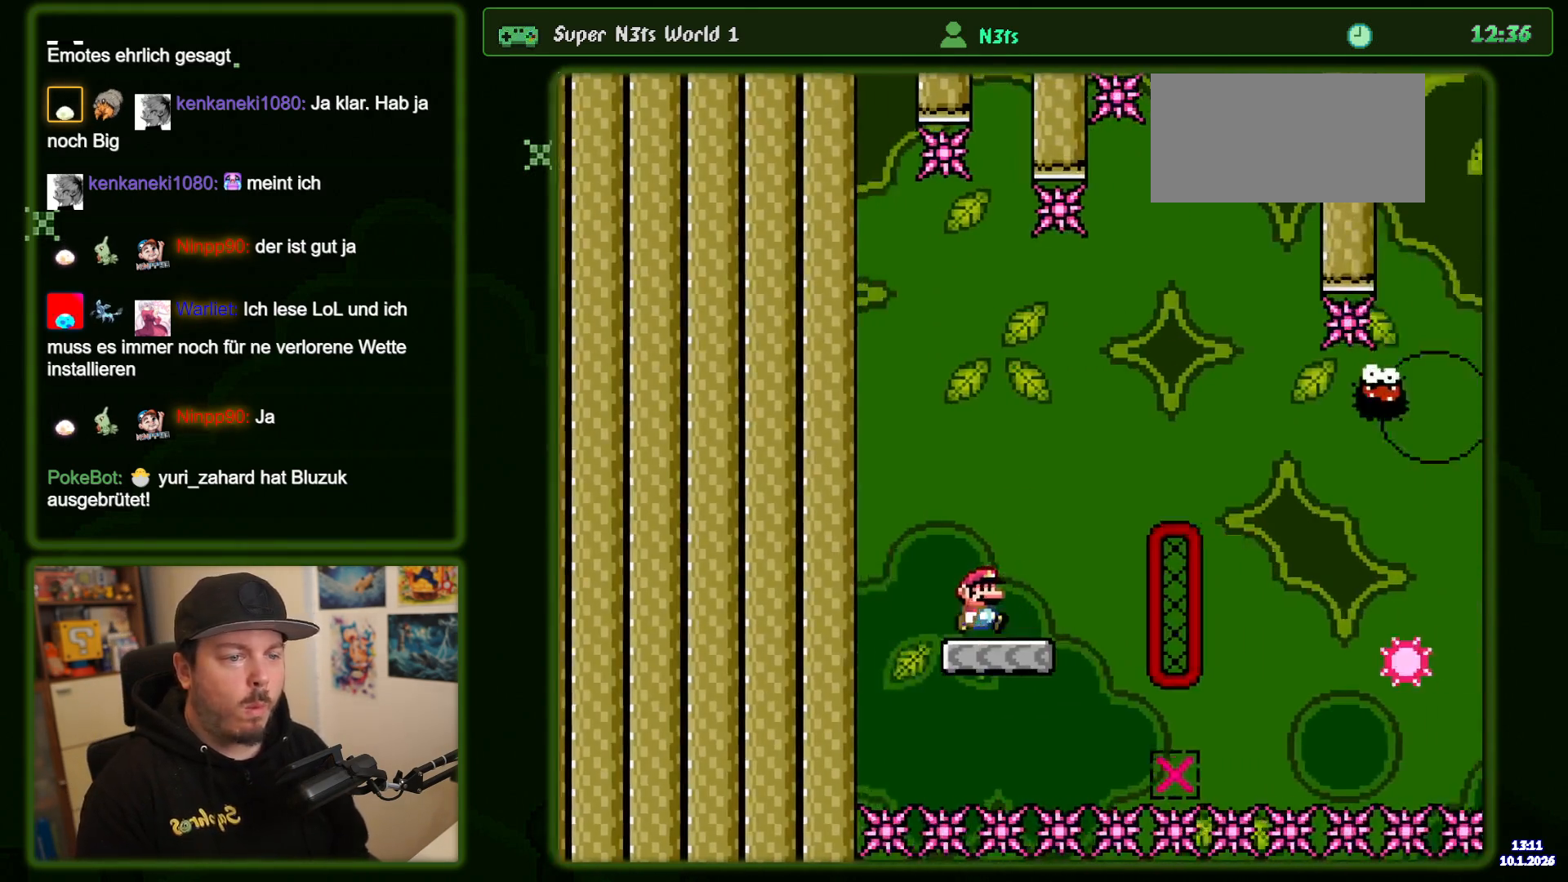
{"buttons": ["A", "DPAD_RIGHT"], "events": [[17, "A", "down"]]}
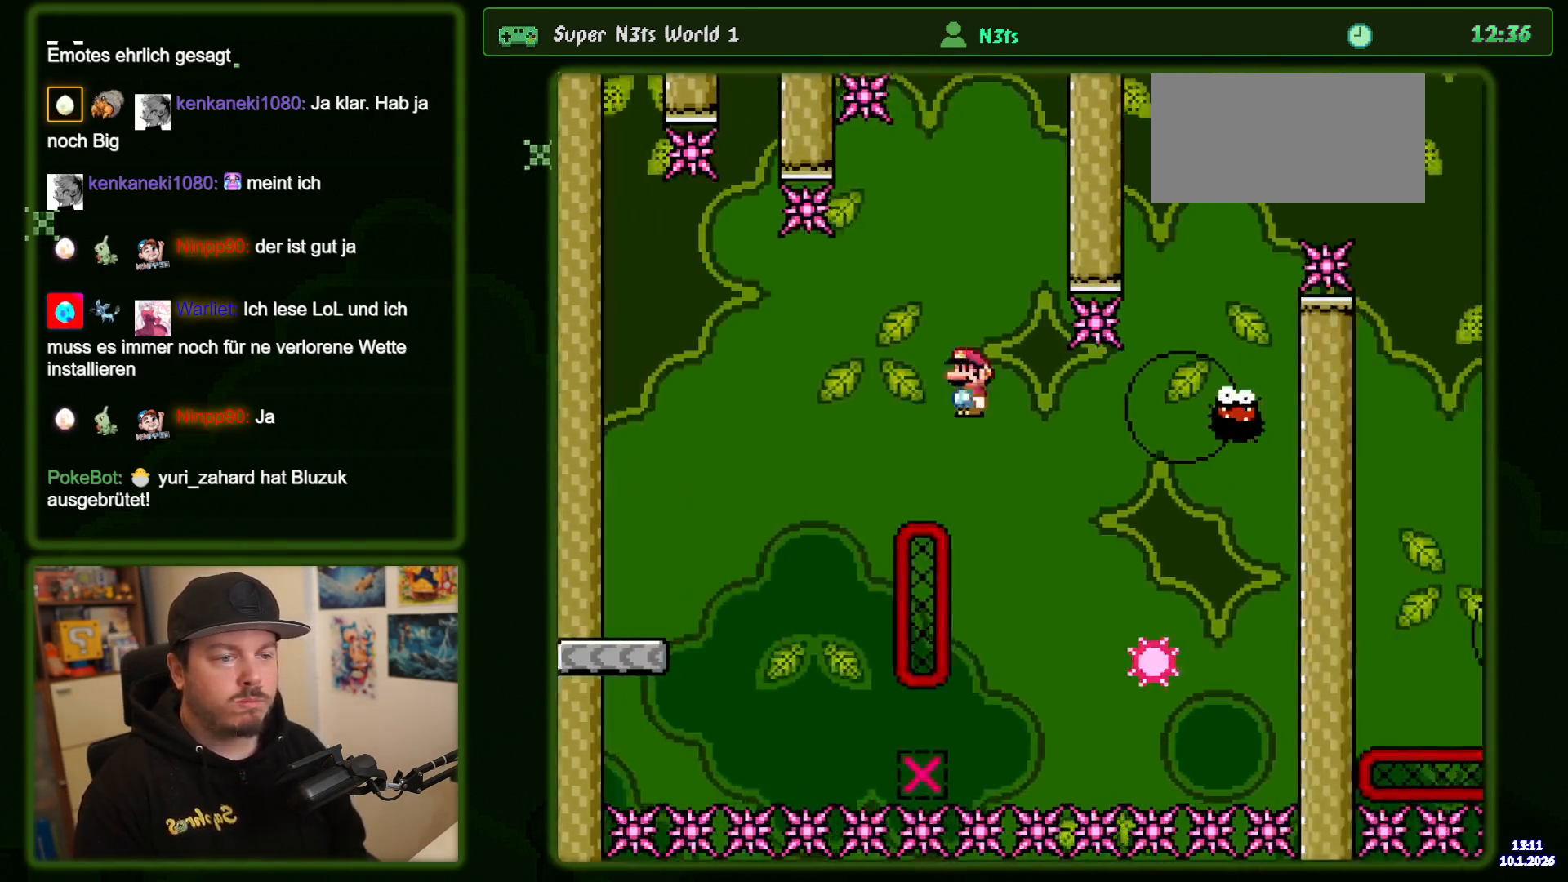
{"buttons": ["A"], "events": [[84, "A", "up"], [184, "A", "down"], [484, "DPAD_RIGHT", "up"]]}
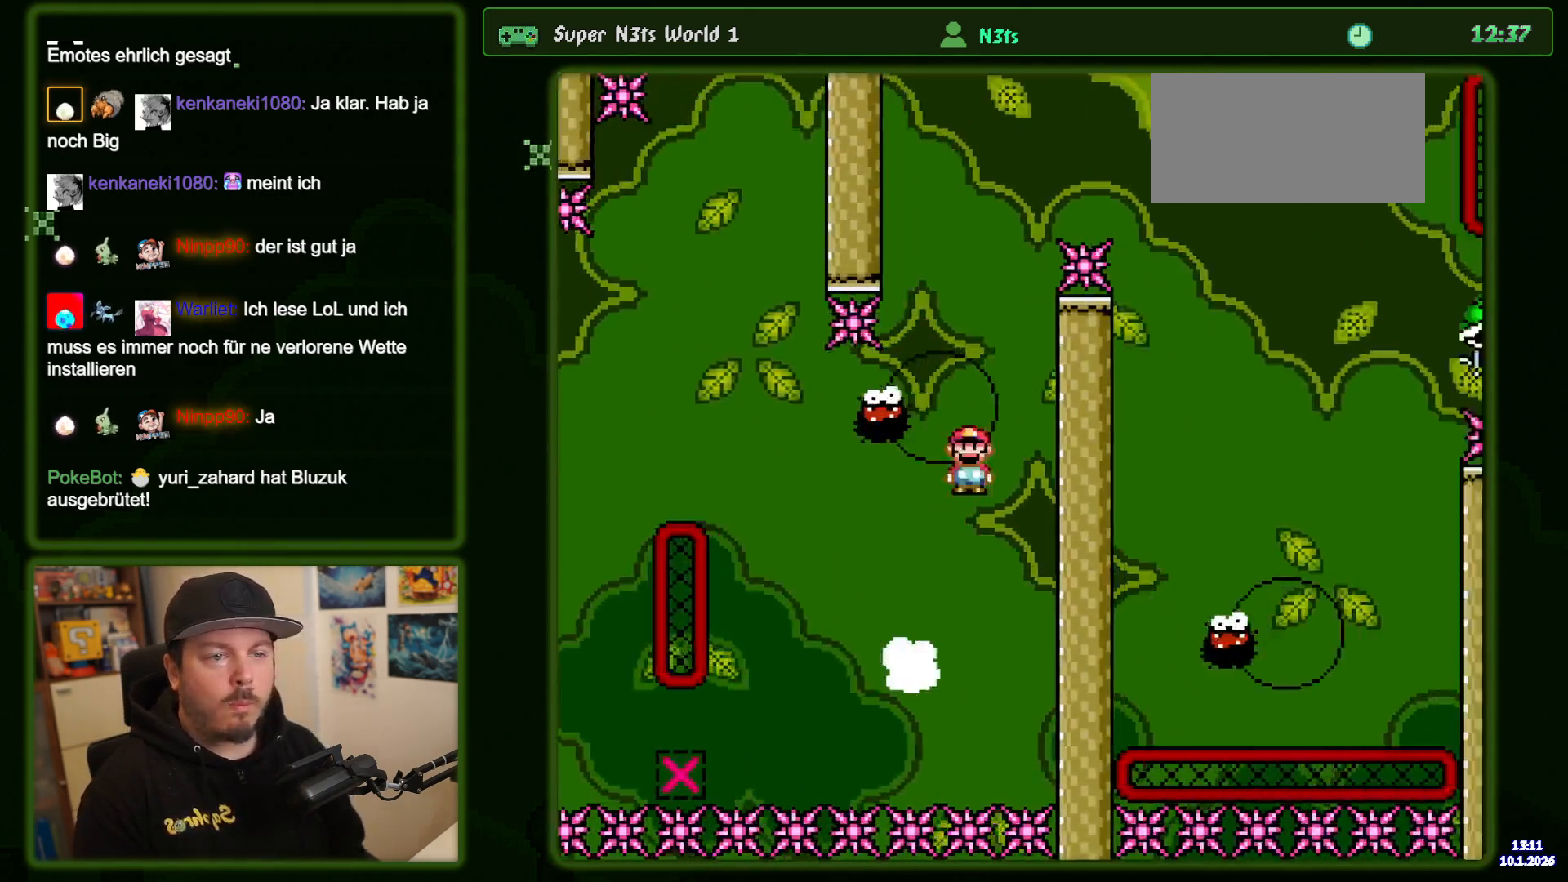
{"buttons": ["A", "DPAD_RIGHT"], "events": [[50, "DPAD_LEFT", "down"], [250, "A", "up"], [300, "A", "down"], [300, "DPAD_LEFT", "up"], [384, "DPAD_RIGHT", "down"]]}
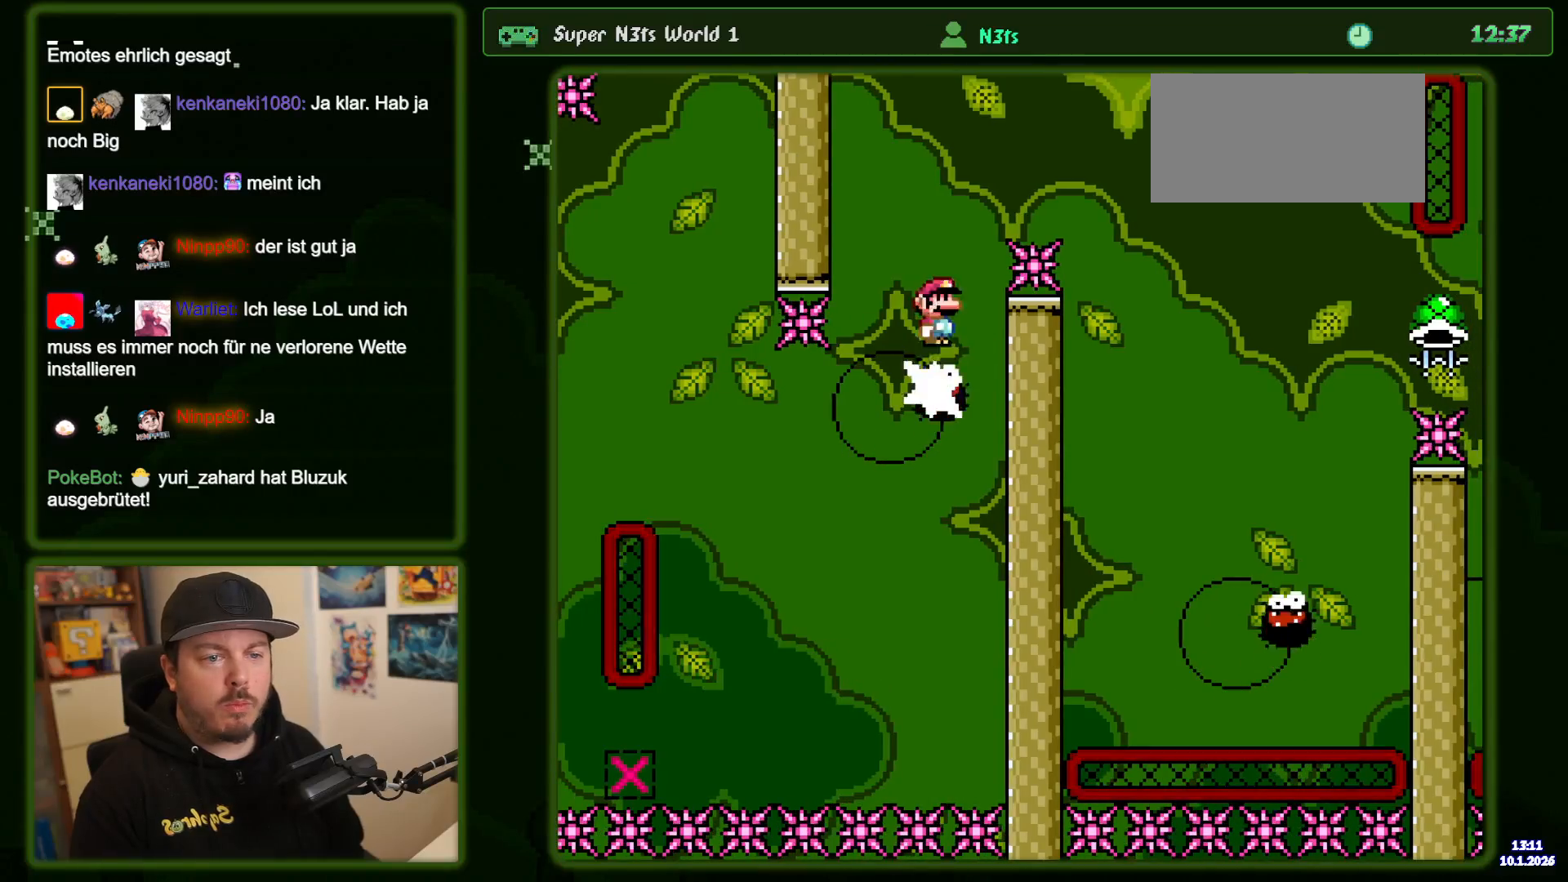
{"buttons": ["DPAD_RIGHT"], "events": [[334, "A", "up"]]}
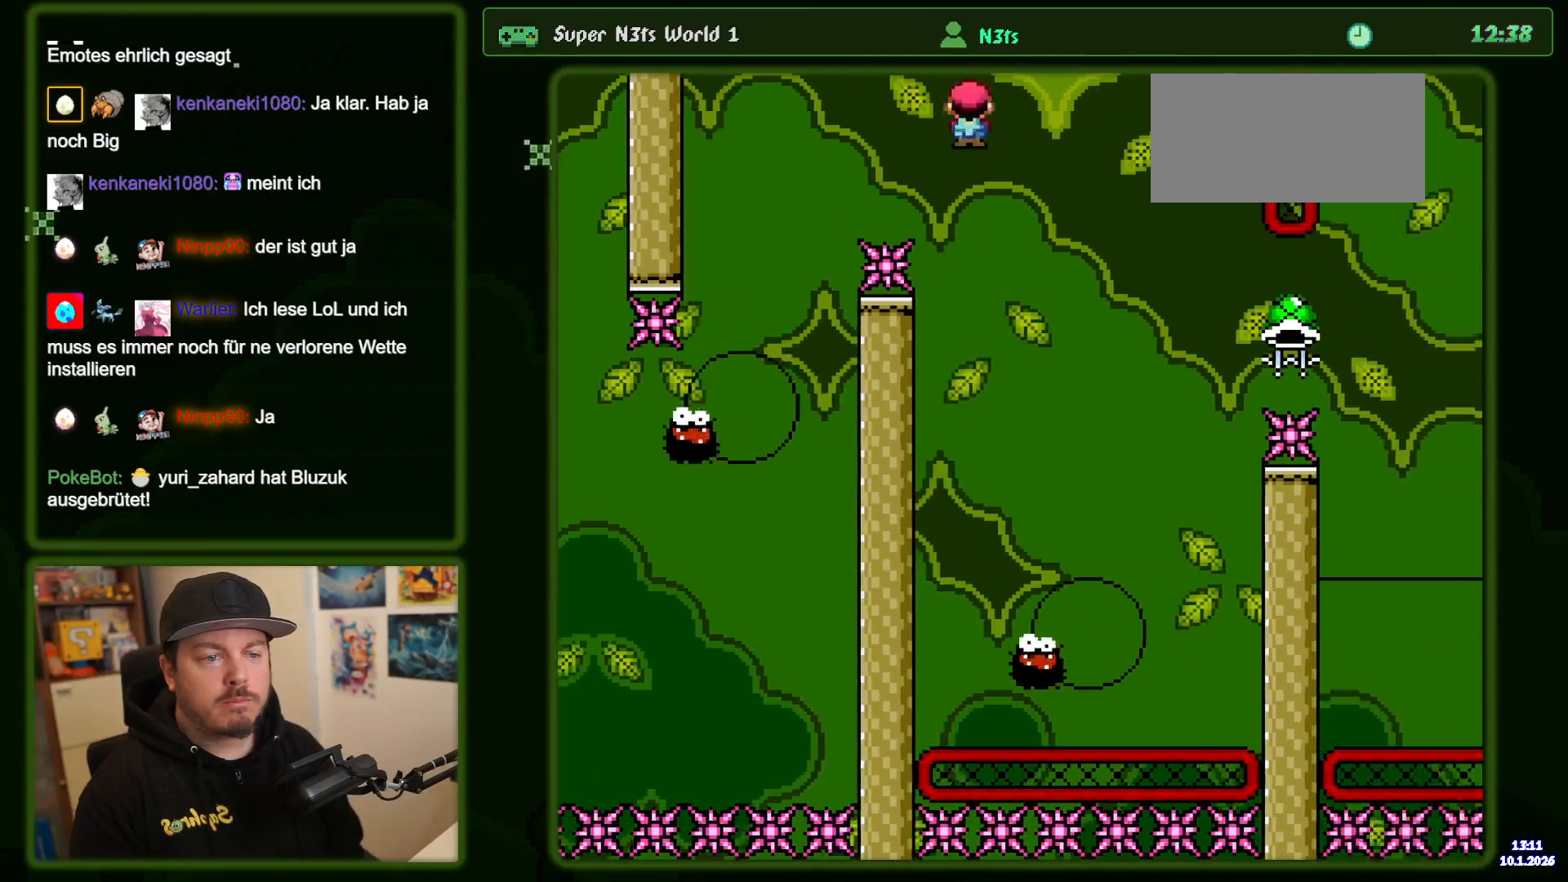
{"buttons": ["A", "DPAD_RIGHT"], "events": [[117, "A", "down"], [184, "DPAD_RIGHT", "up"], [250, "DPAD_LEFT", "down"], [350, "DPAD_LEFT", "up"], [417, "DPAD_RIGHT", "down"]]}
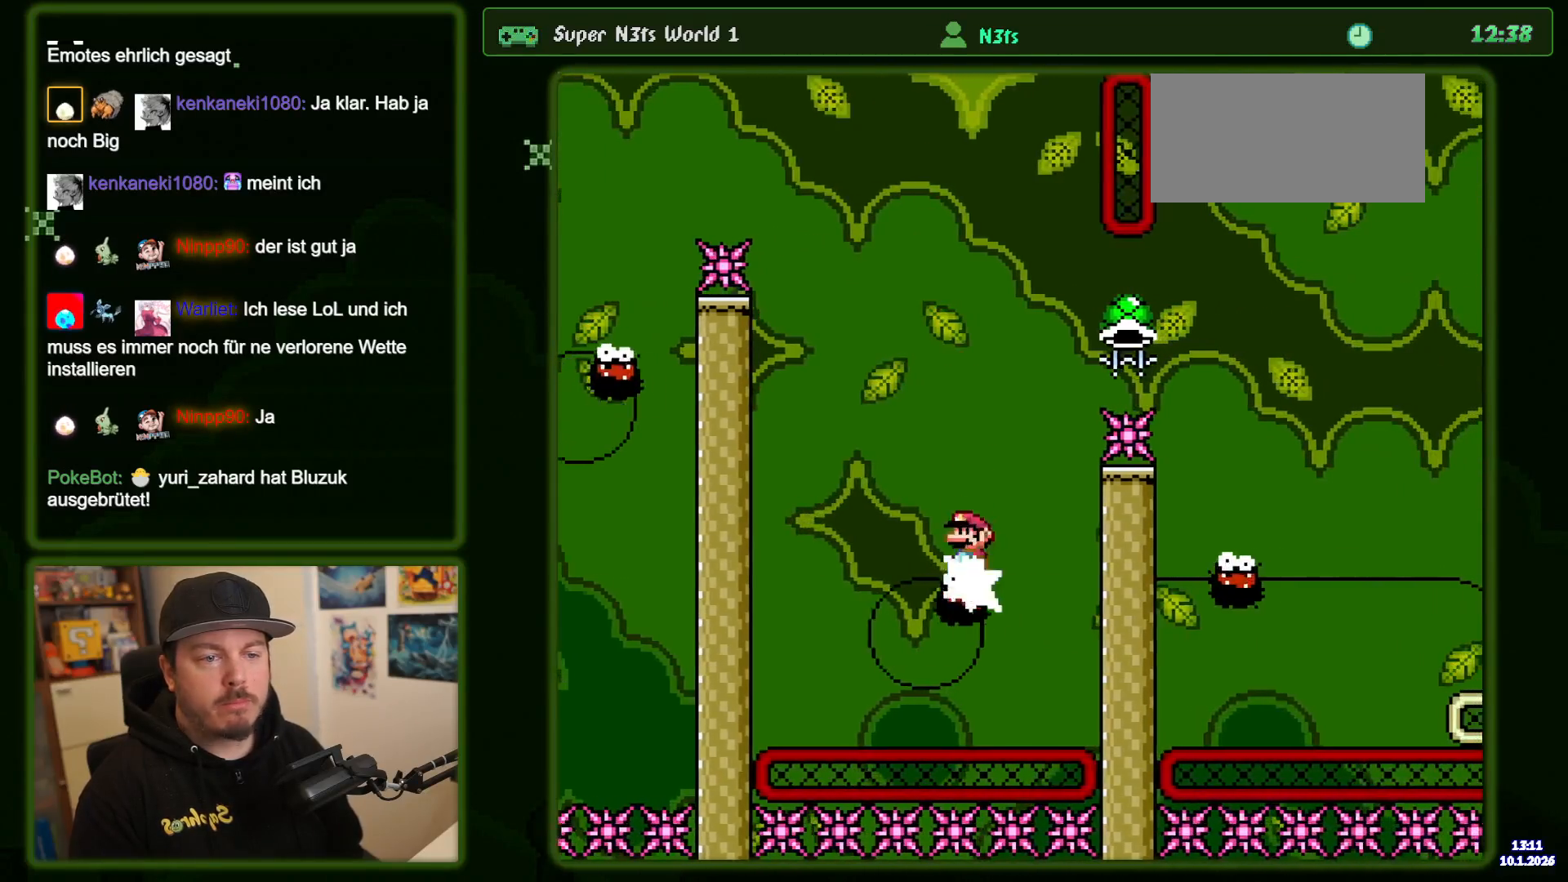
{"buttons": ["A", "DPAD_RIGHT"], "events": [[50, "DPAD_RIGHT", "up"], [117, "DPAD_RIGHT", "down"]]}
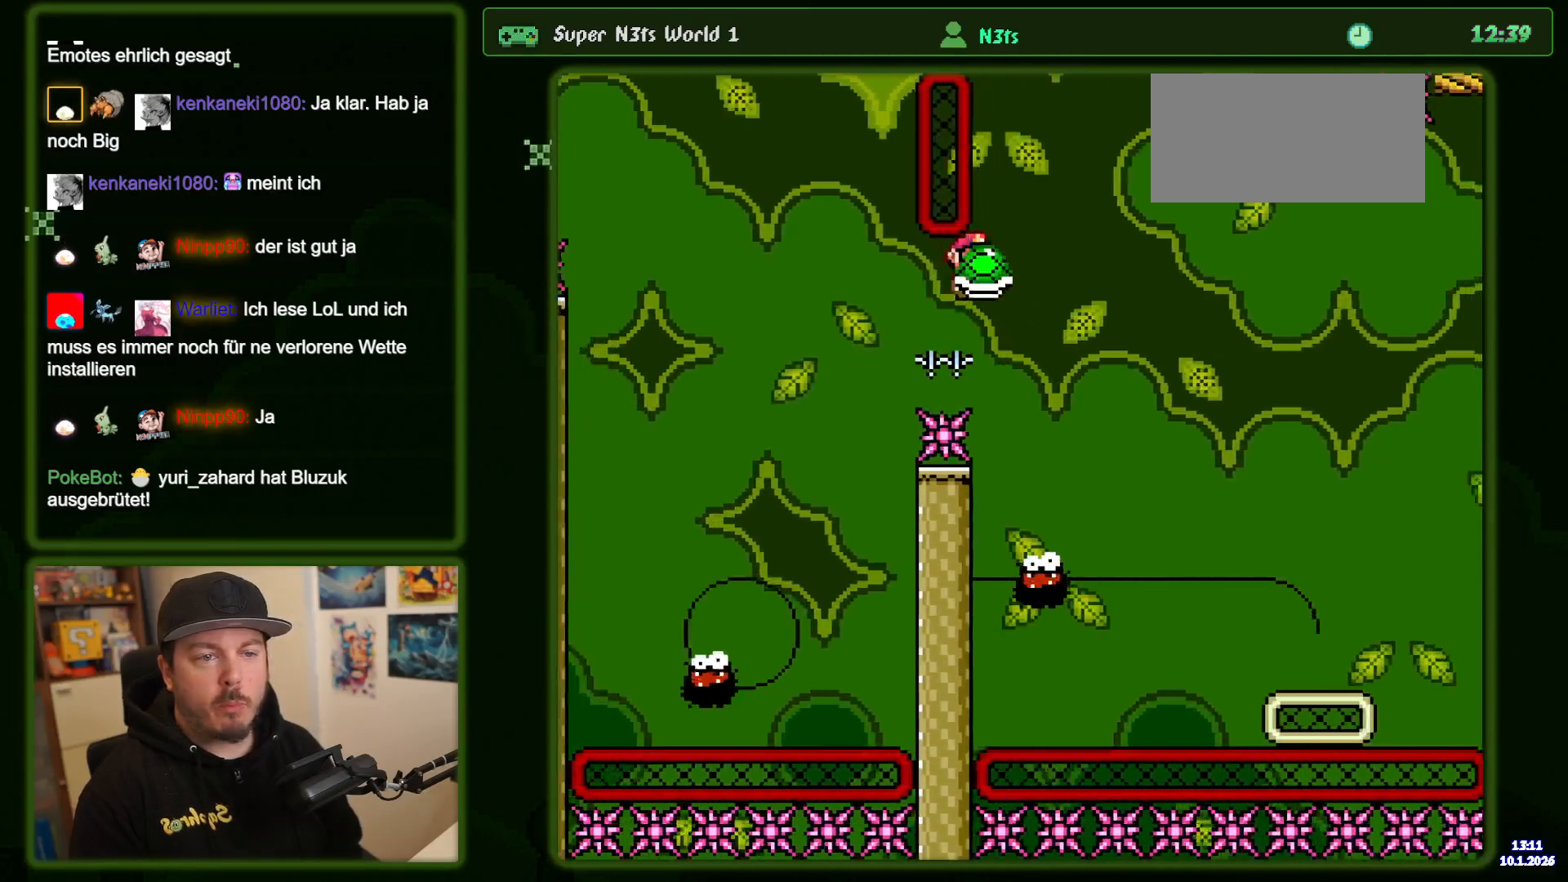
{"buttons": [], "events": [[217, "DPAD_RIGHT", "up"], [284, "A", "up"], [300, "DPAD_LEFT", "down"], [334, "DPAD_LEFT", "up"], [384, "DPAD_RIGHT", "down"], [467, "DPAD_RIGHT", "up"]]}
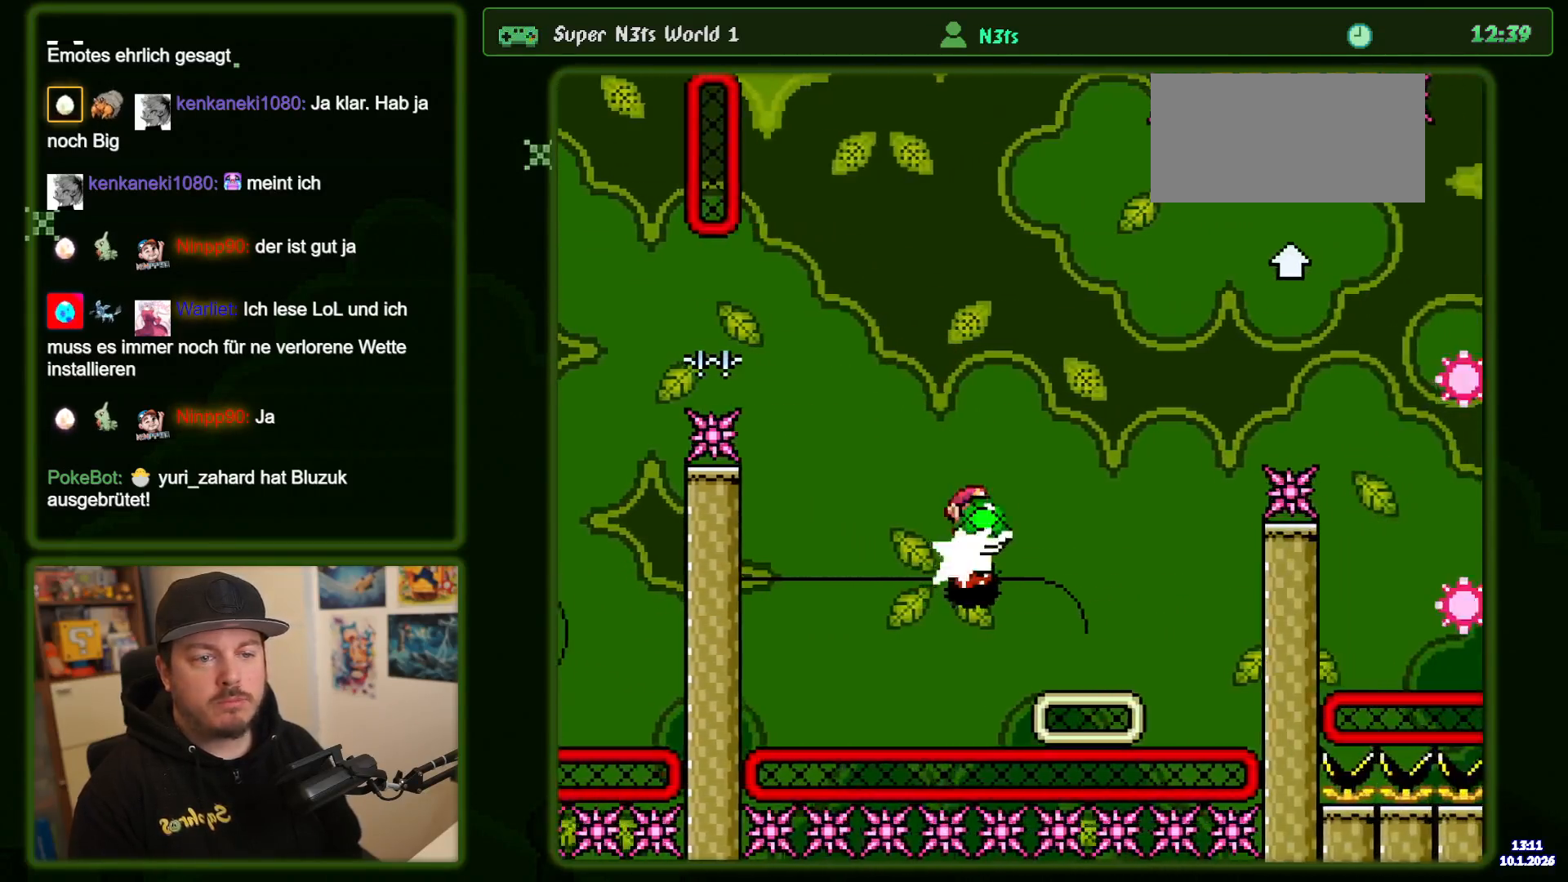
{"buttons": ["A", "DPAD_RIGHT"], "events": [[50, "DPAD_LEFT", "down"], [134, "A", "down"], [134, "DPAD_LEFT", "up"], [167, "DPAD_RIGHT", "down"]]}
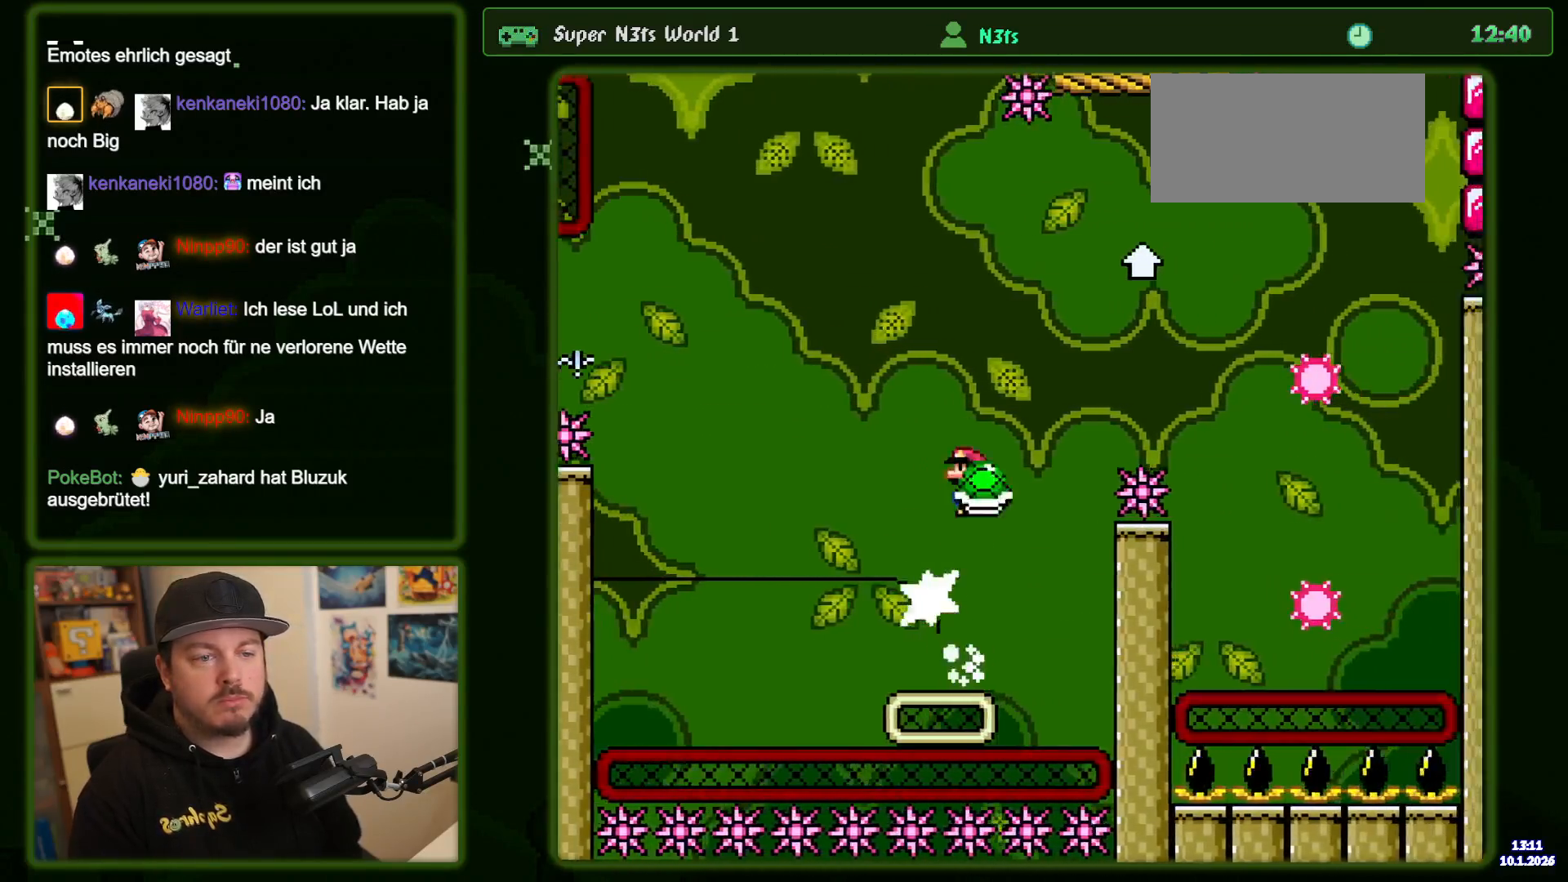
{"buttons": ["A", "DPAD_RIGHT"], "events": []}
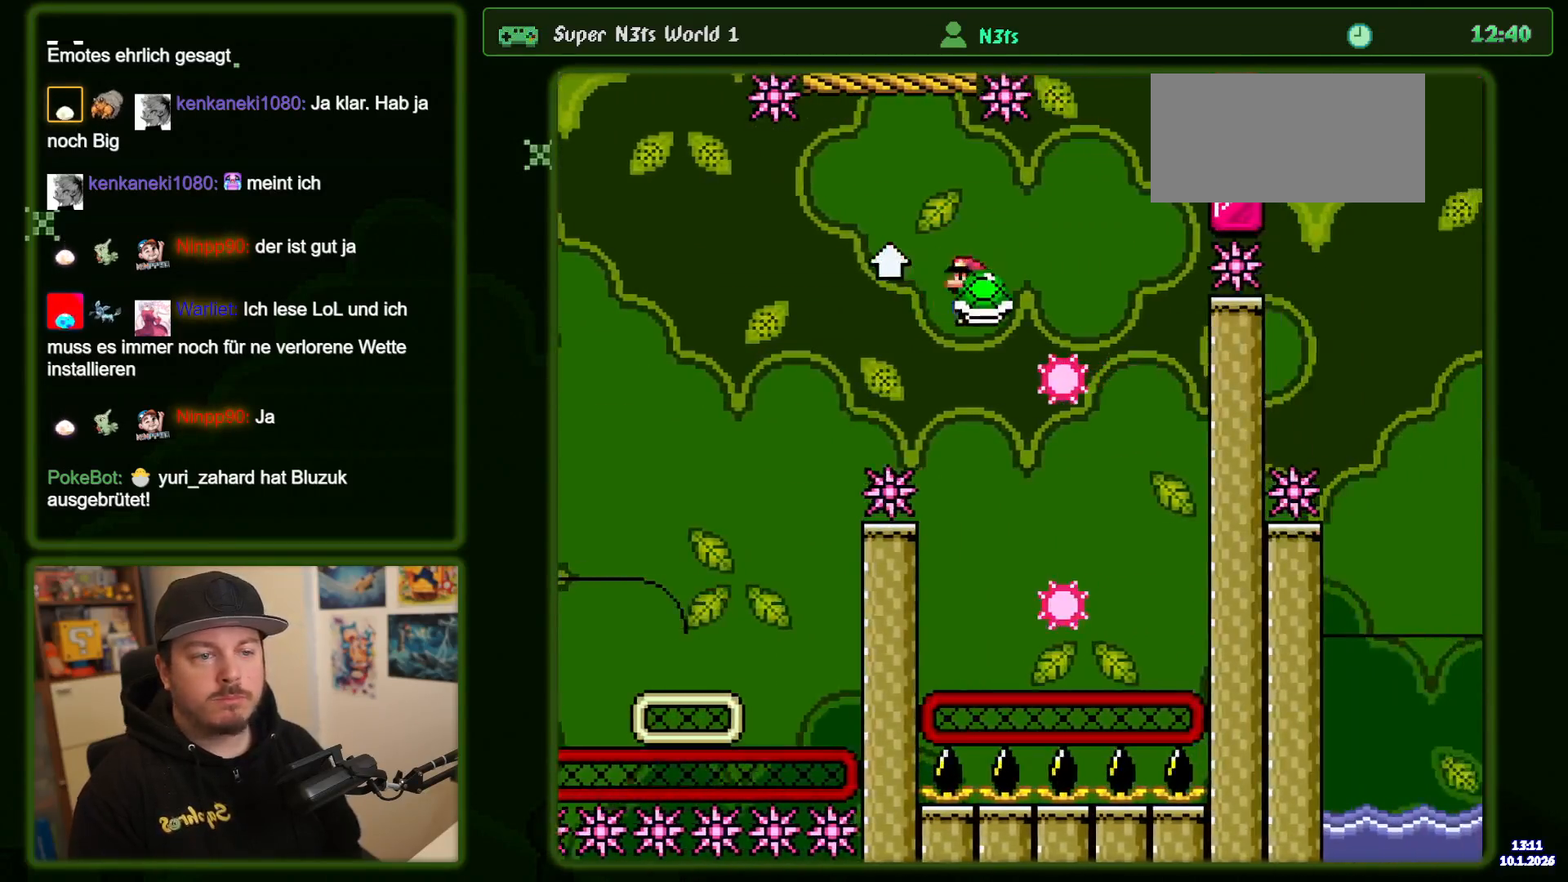
{"buttons": ["A", "DPAD_RIGHT"], "events": []}
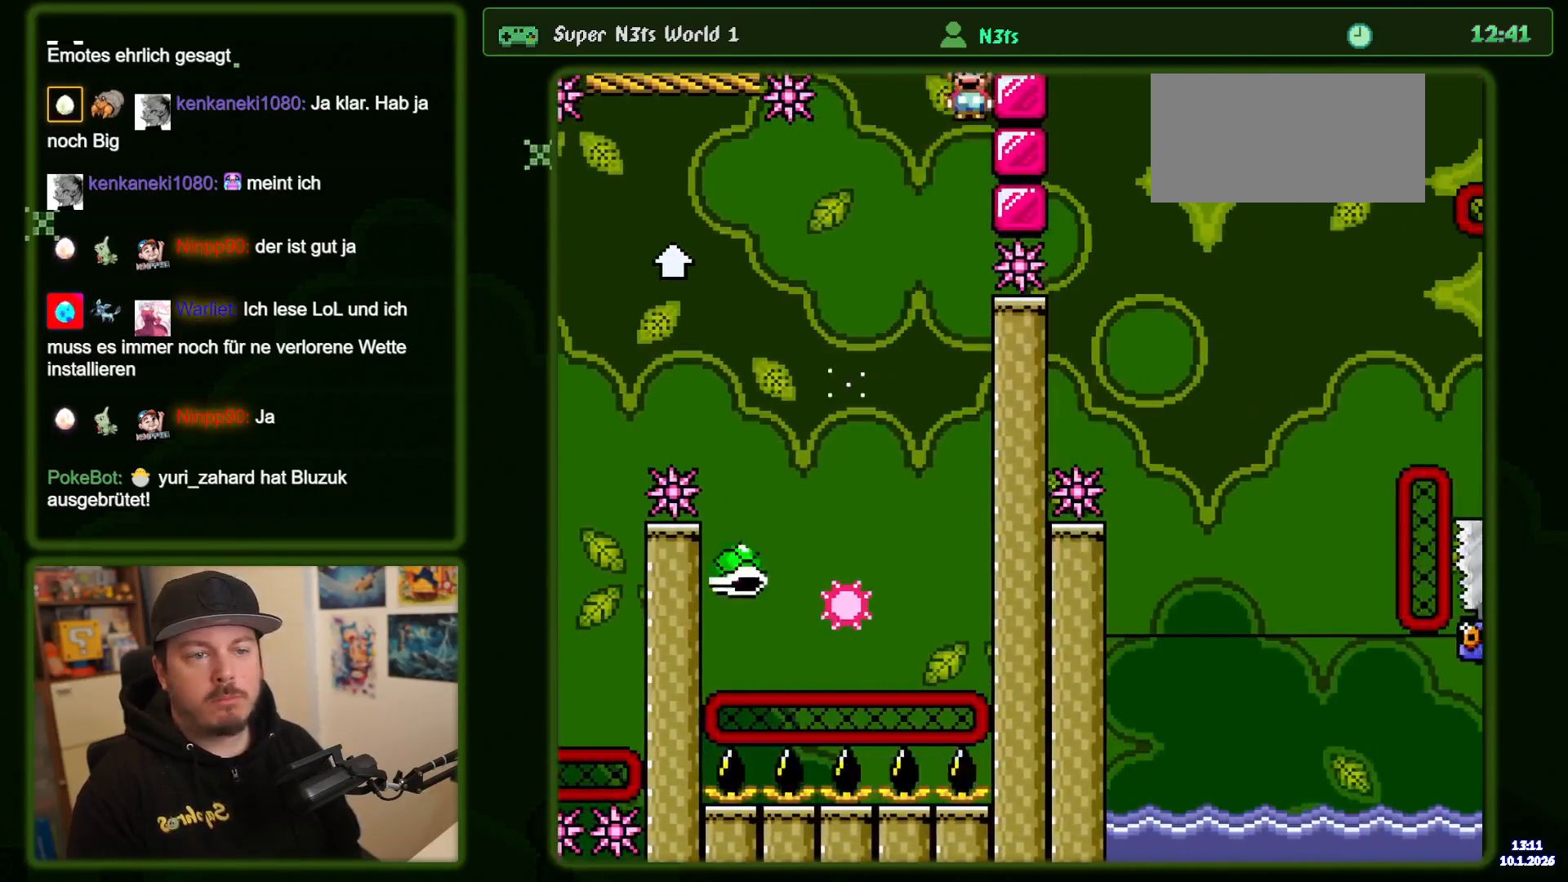
{"buttons": ["A", "DPAD_LEFT"], "events": [[250, "DPAD_RIGHT", "up"], [384, "DPAD_LEFT", "down"]]}
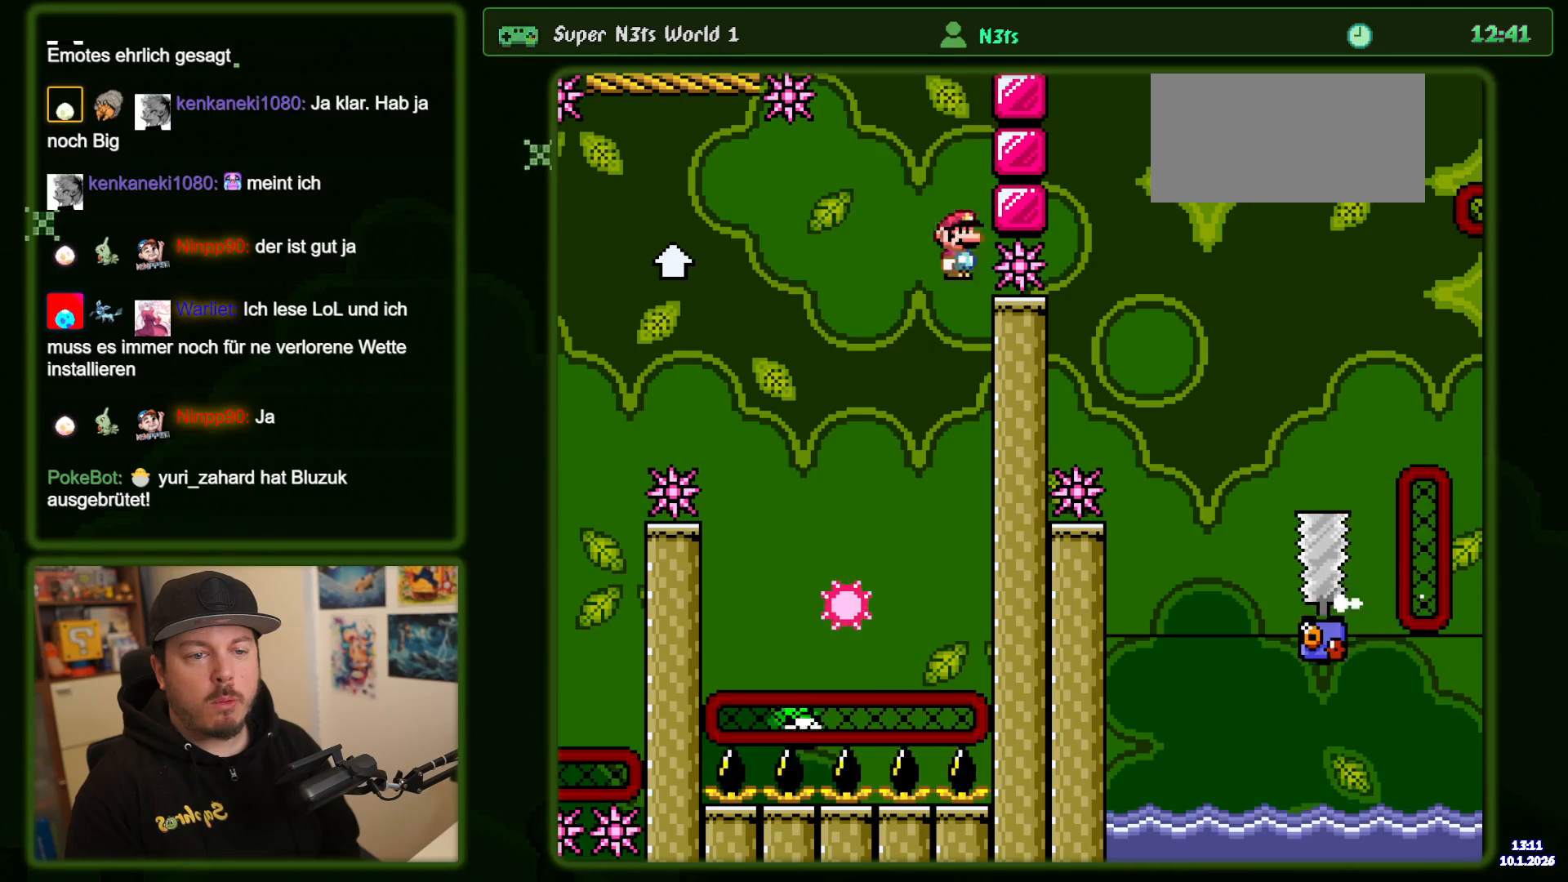
{"buttons": ["A", "DPAD_LEFT"], "events": []}
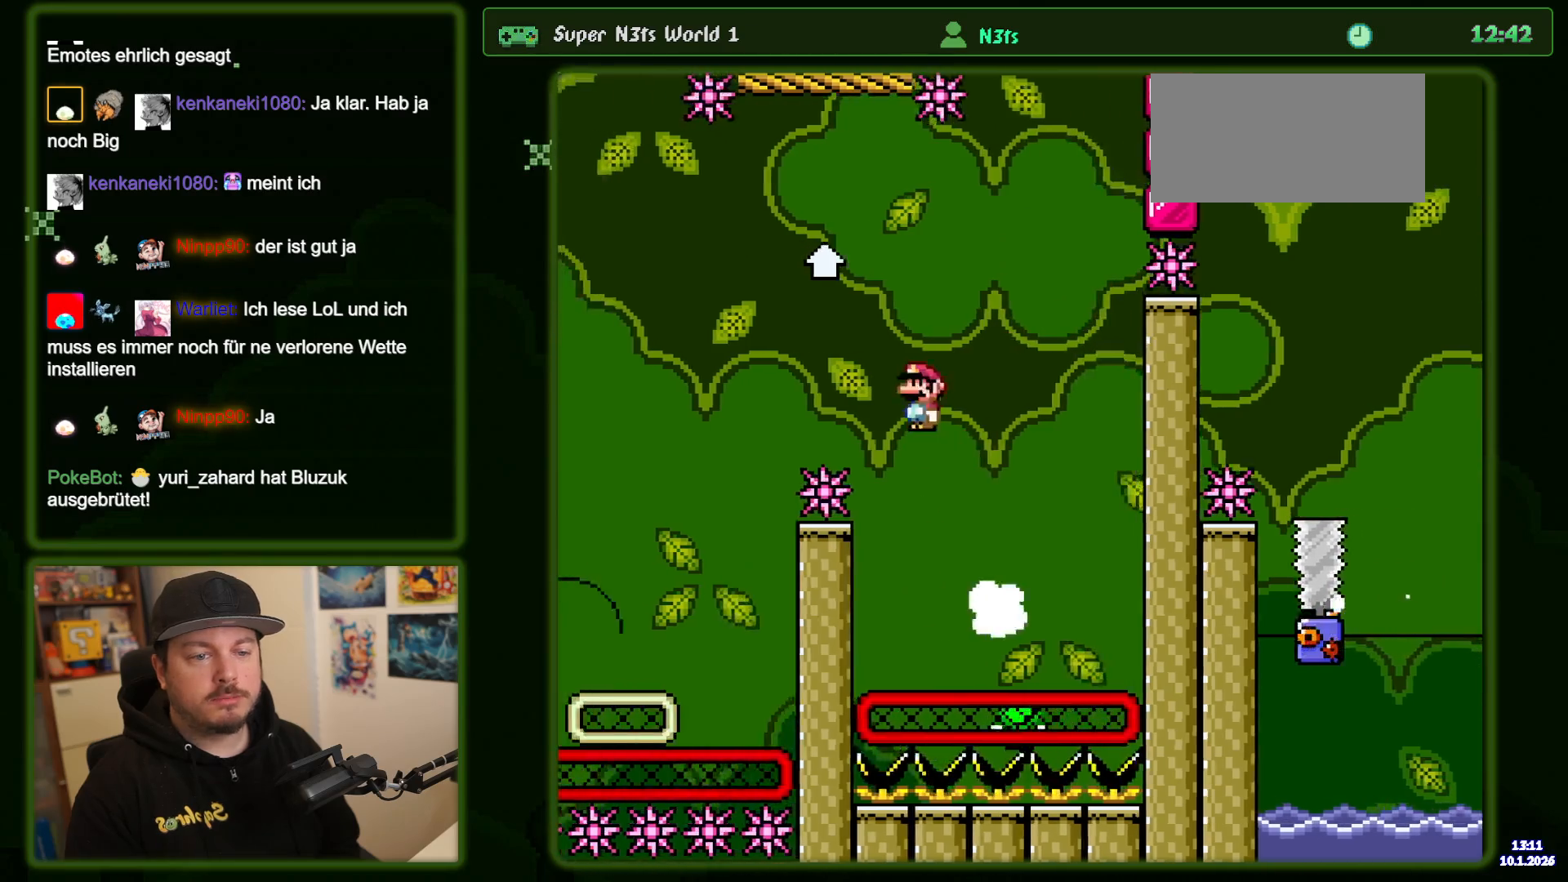
{"buttons": ["DPAD_RIGHT"], "events": [[184, "DPAD_LEFT", "up"], [267, "DPAD_RIGHT", "down"], [384, "A", "up"]]}
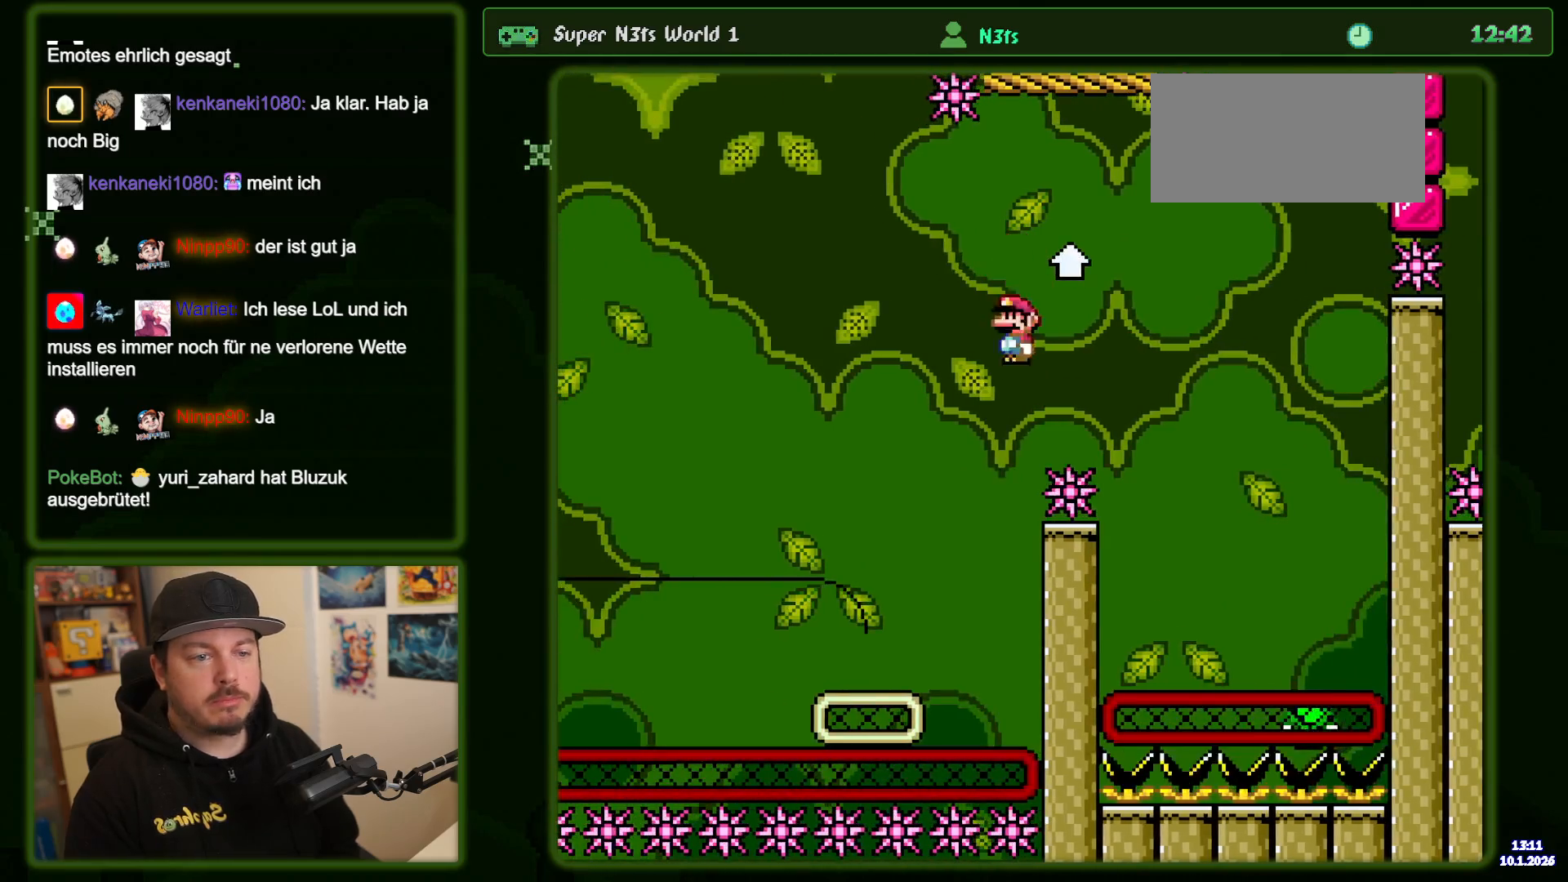
{"buttons": [], "events": [[167, "DPAD_RIGHT", "up"], [250, "A", "down"], [334, "A", "up"], [434, "A", "down"], [484, "A", "up"]]}
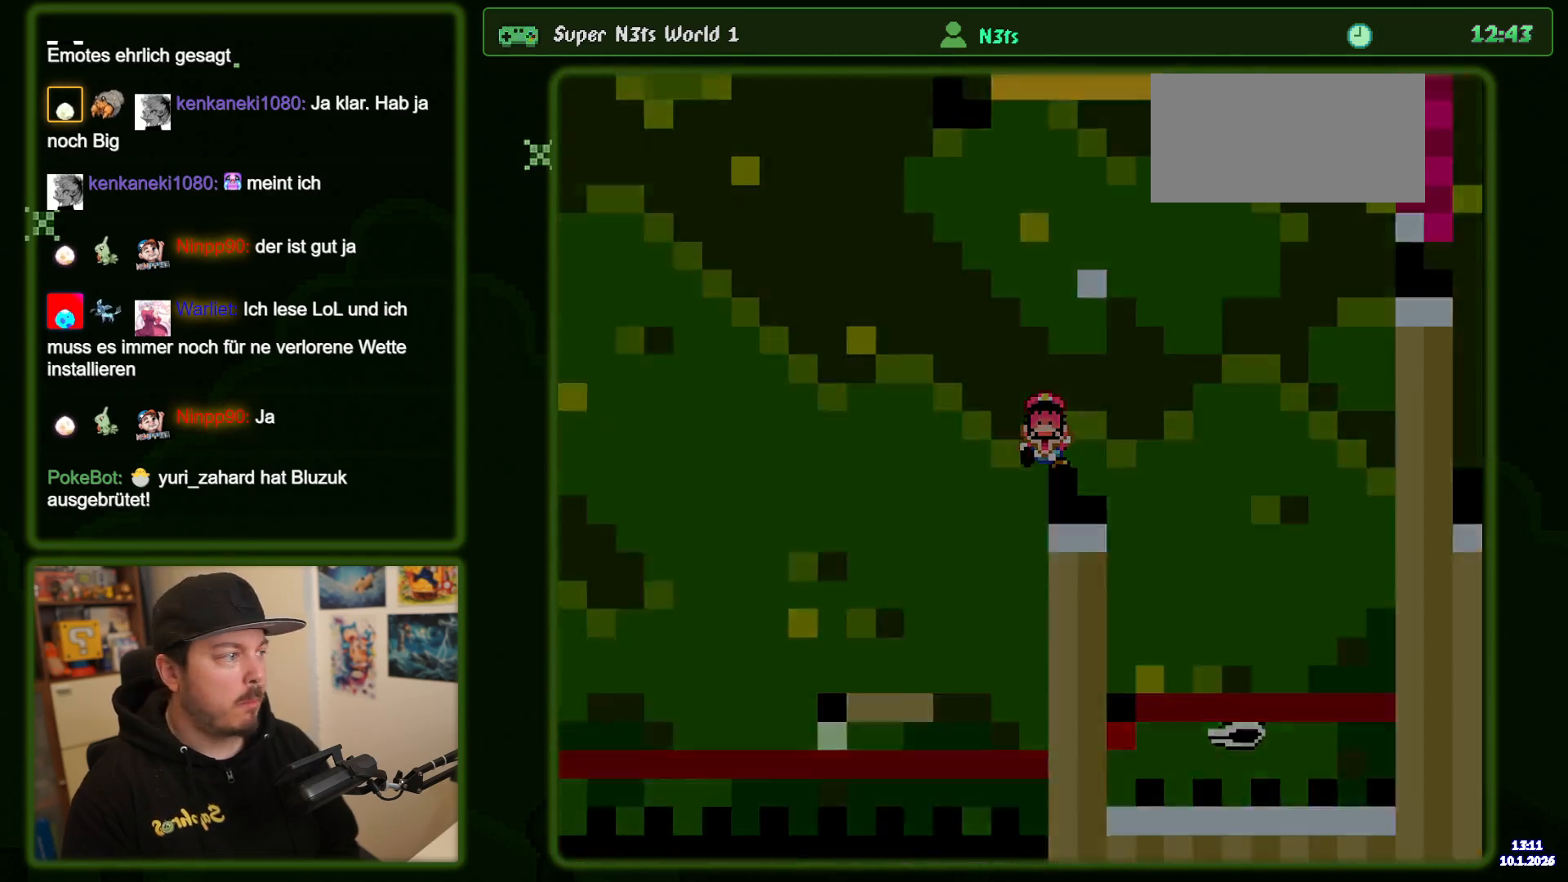
{"buttons": [], "events": [[117, "A", "down"], [234, "A", "up"]]}
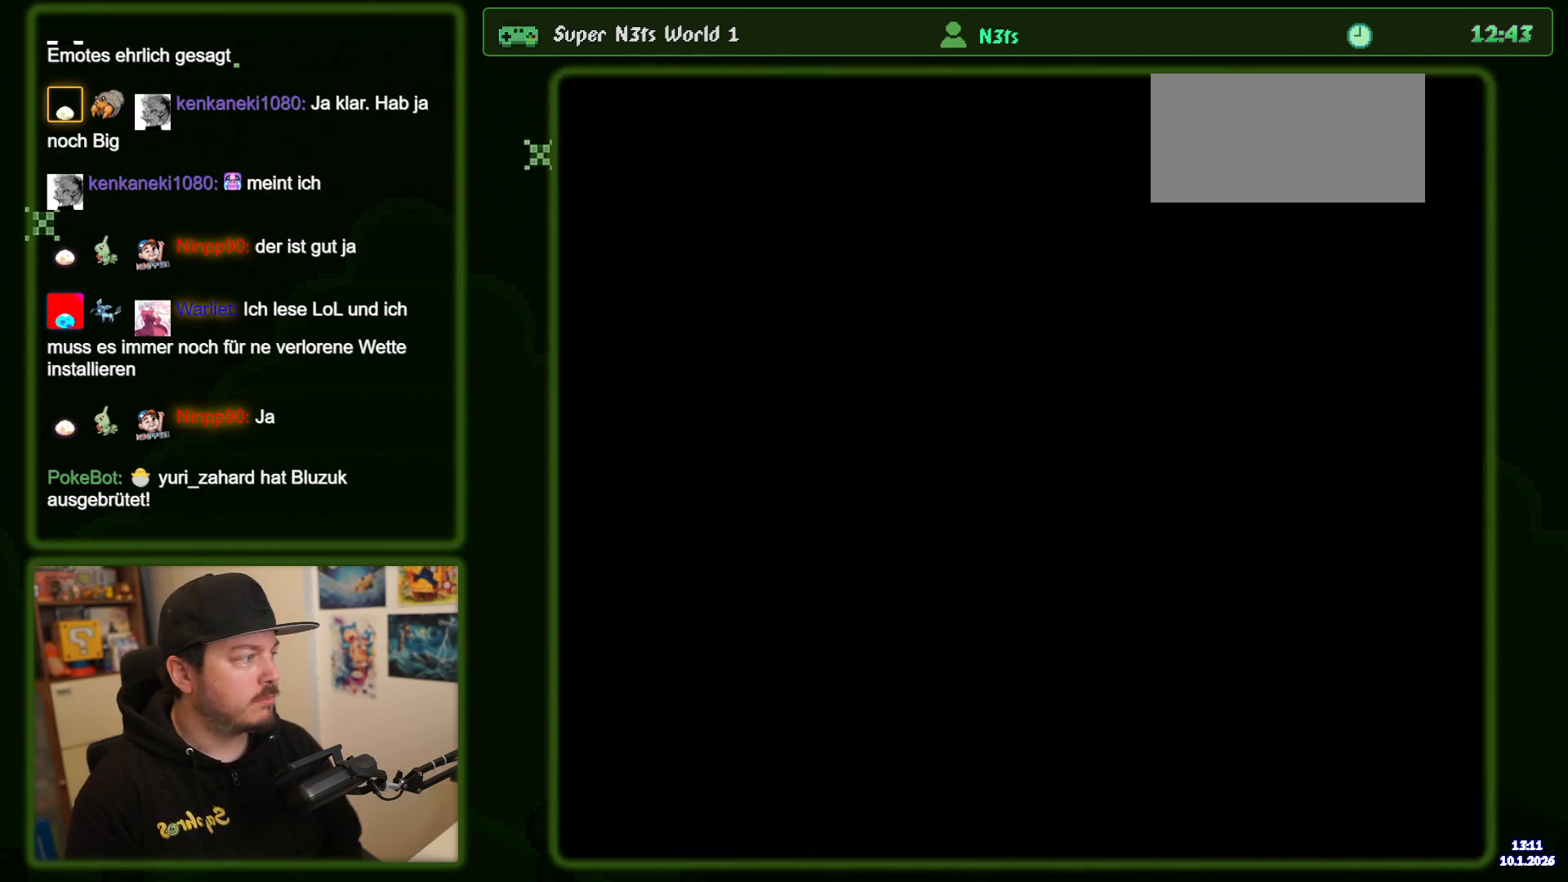
{"buttons": [], "events": []}
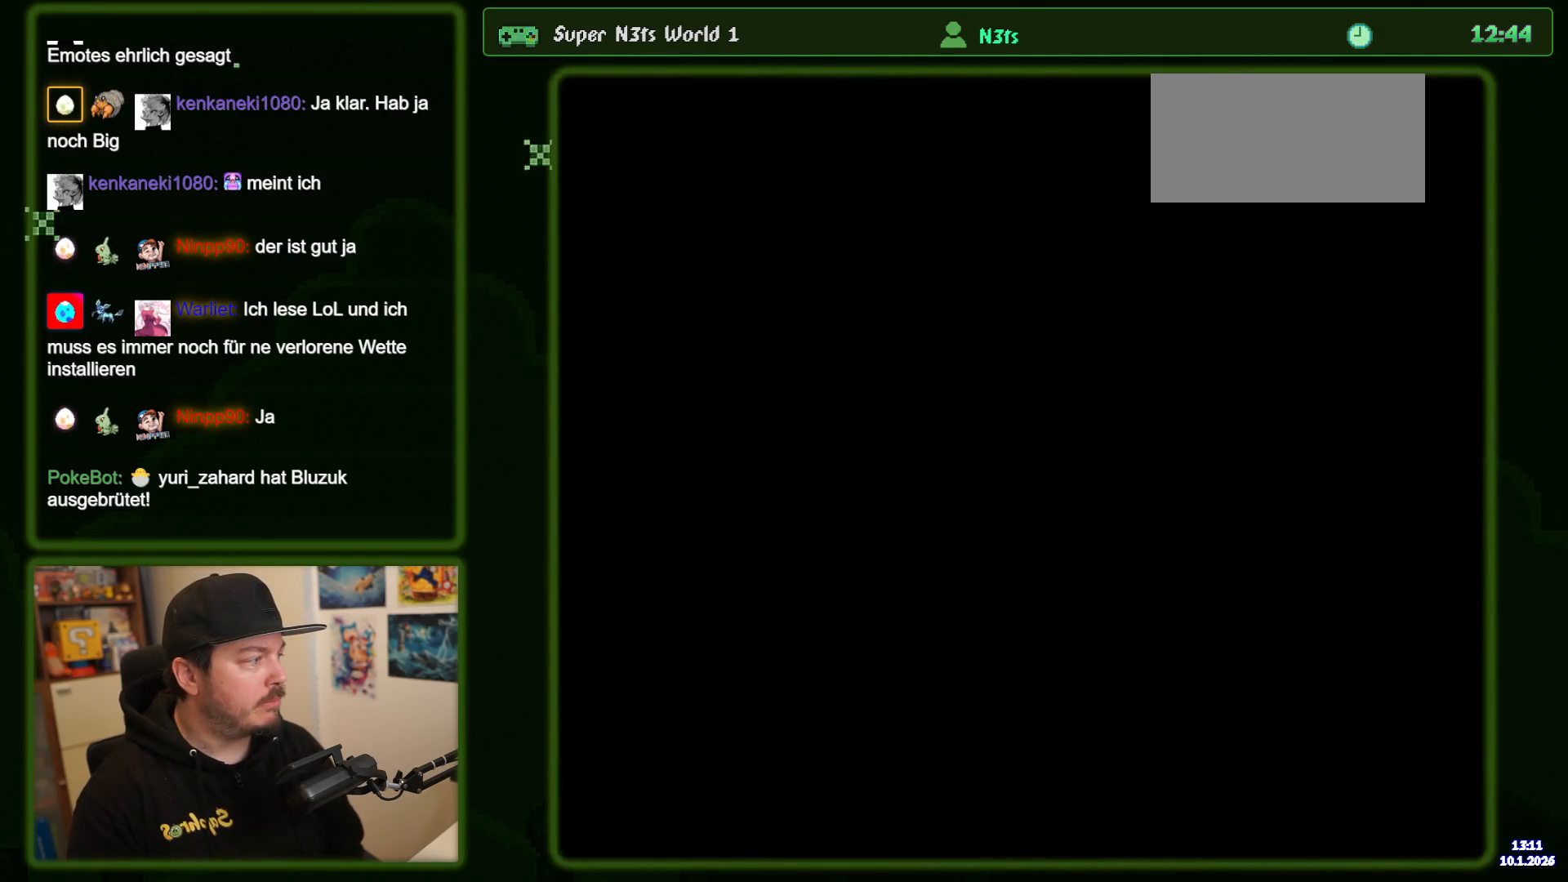
{"buttons": [], "events": []}
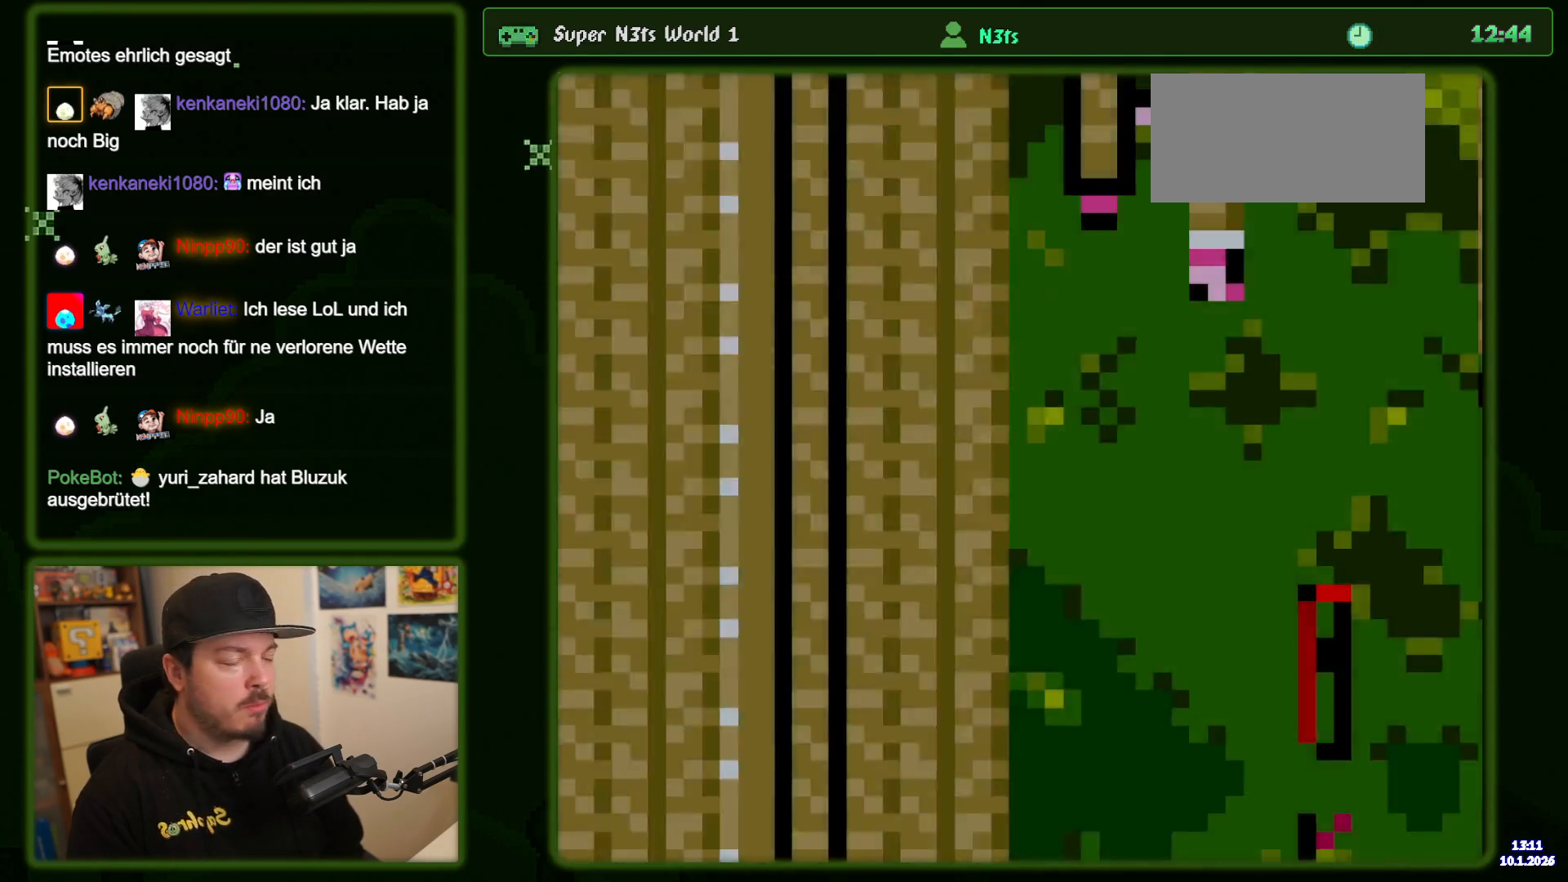
{"buttons": ["DPAD_RIGHT"], "events": [[267, "DPAD_RIGHT", "down"]]}
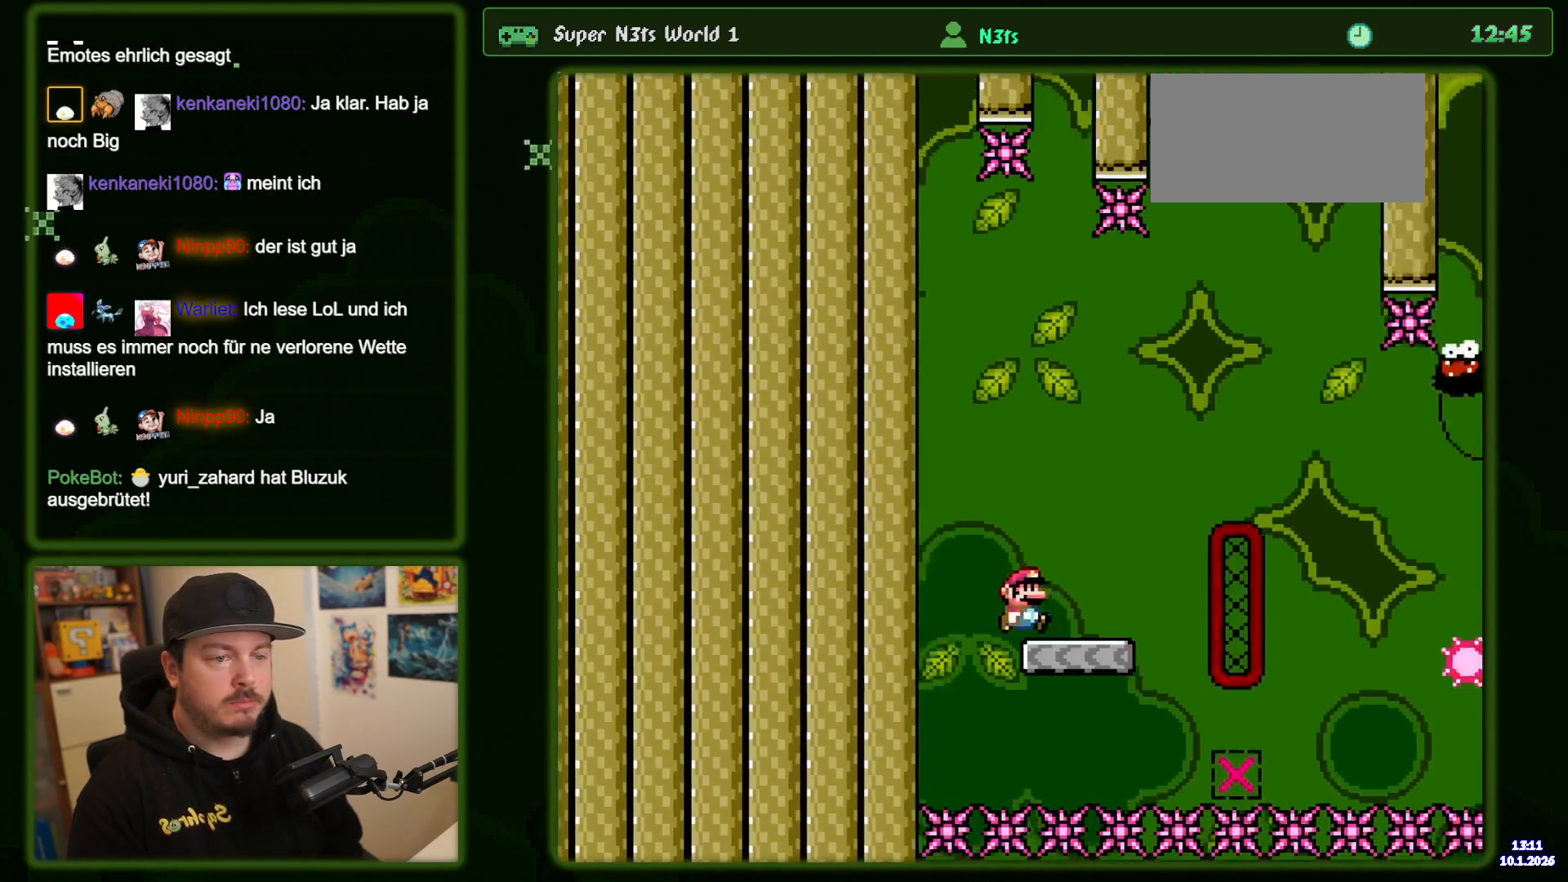
{"buttons": ["A", "DPAD_RIGHT"], "events": [[84, "A", "down"]]}
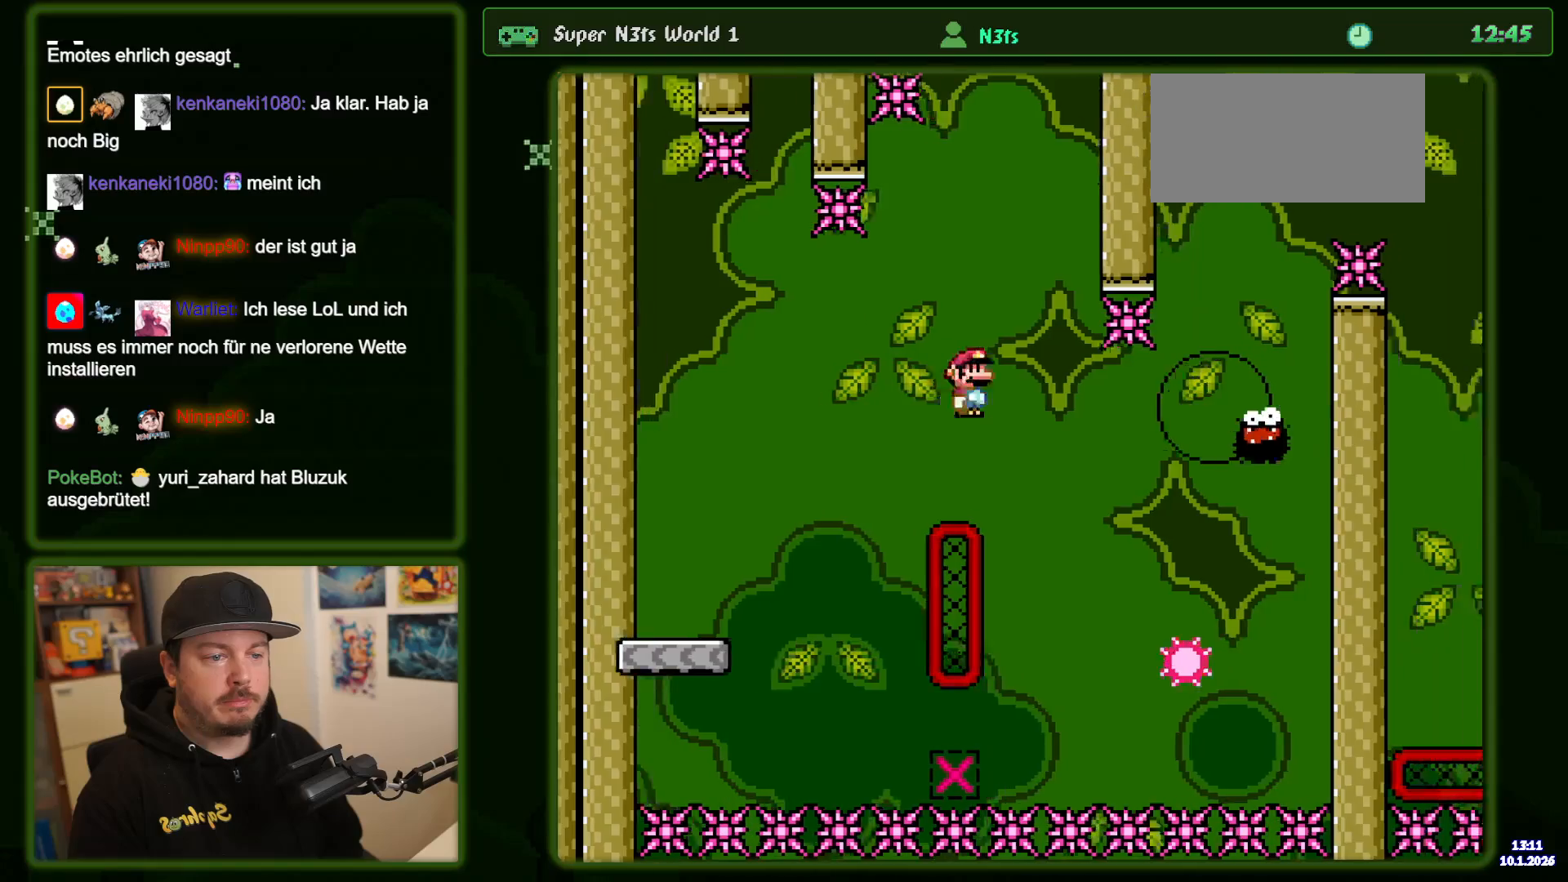
{"buttons": ["A", "DPAD_RIGHT"], "events": [[50, "A", "up"], [167, "A", "down"]]}
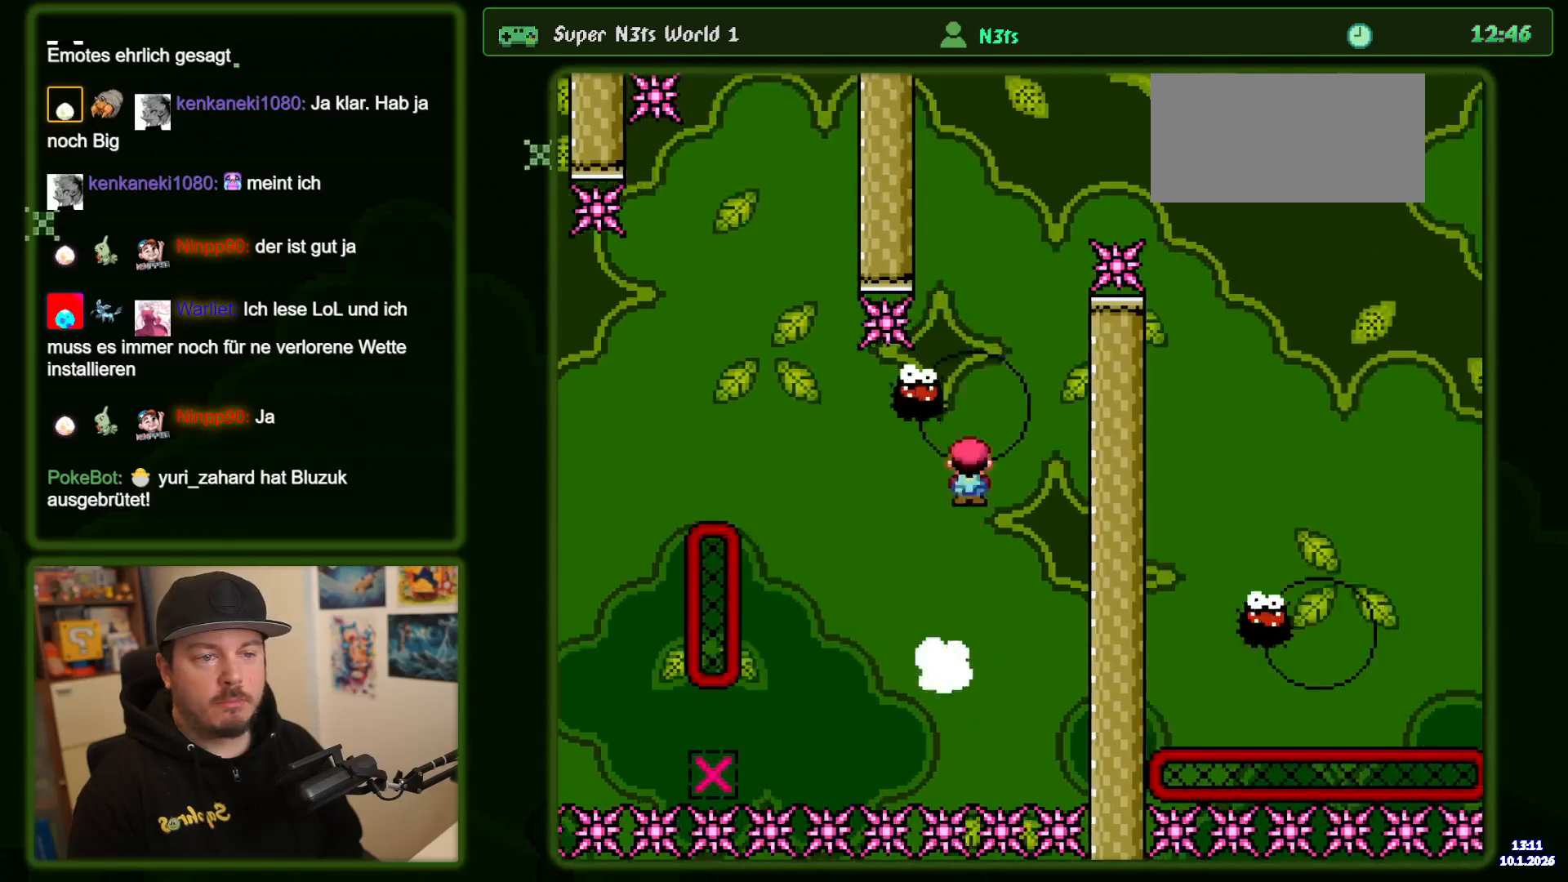
{"buttons": ["A", "DPAD_RIGHT"], "events": [[34, "DPAD_RIGHT", "up"], [100, "DPAD_LEFT", "down"], [317, "A", "up"], [317, "DPAD_LEFT", "up"], [367, "A", "down"], [450, "DPAD_RIGHT", "down"]]}